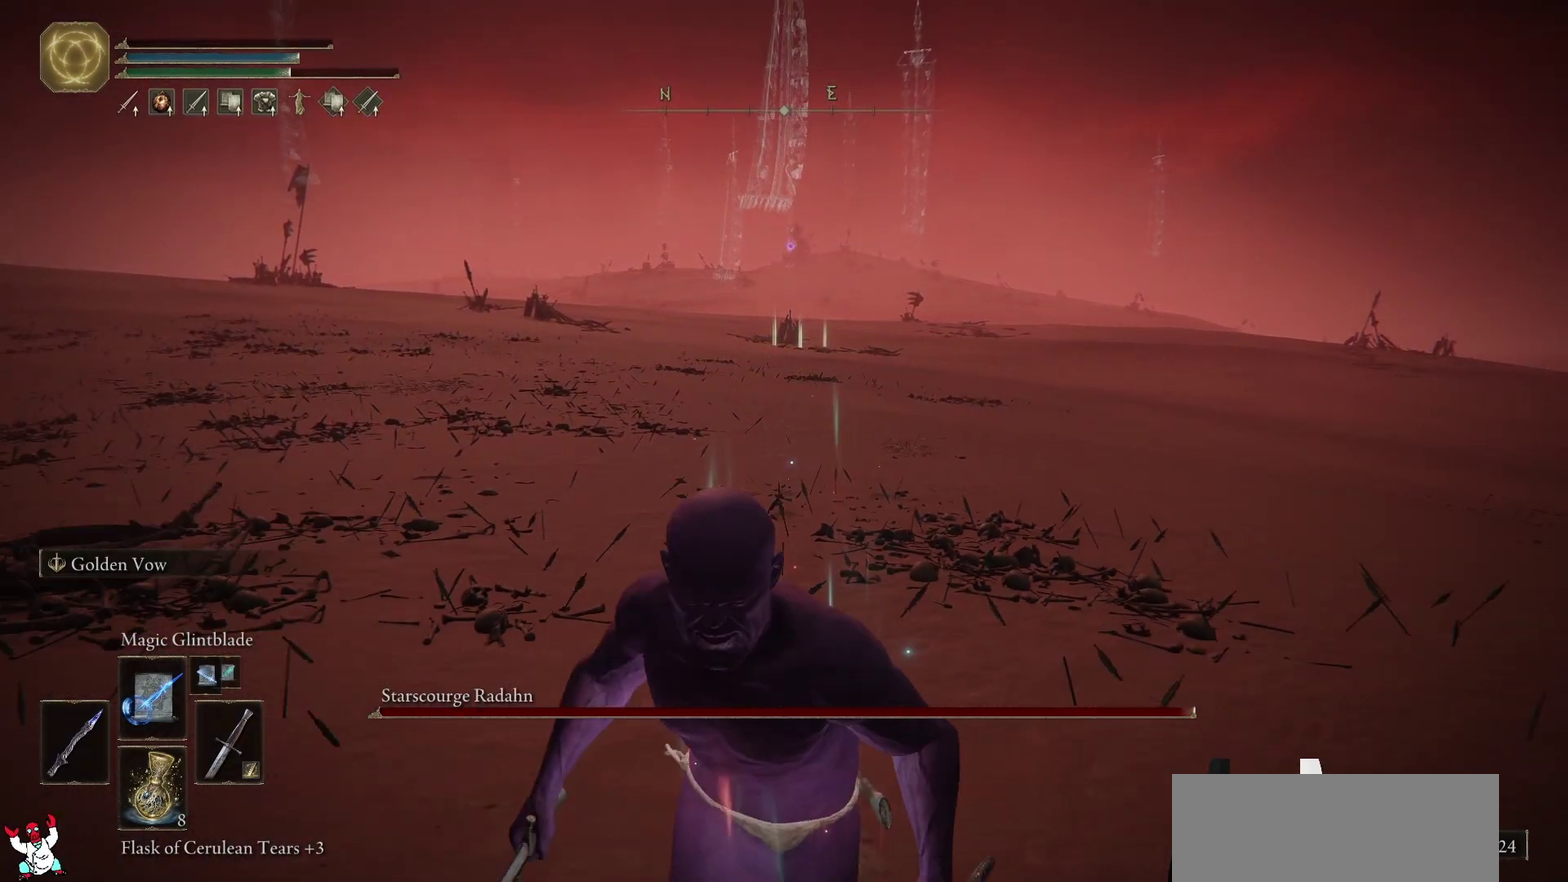
Gameplay with a controller (Xbox layout); each line is a JSON object with the inputs held at the frame after it. "events" lists button and stick changes between this image and that frame as [ms after this image, input, new state], when the widget could be followed in between. Not read: L1 L2 R1 R2.
{"buttons": [], "left_stick": "down", "right_stick": "center", "events": []}
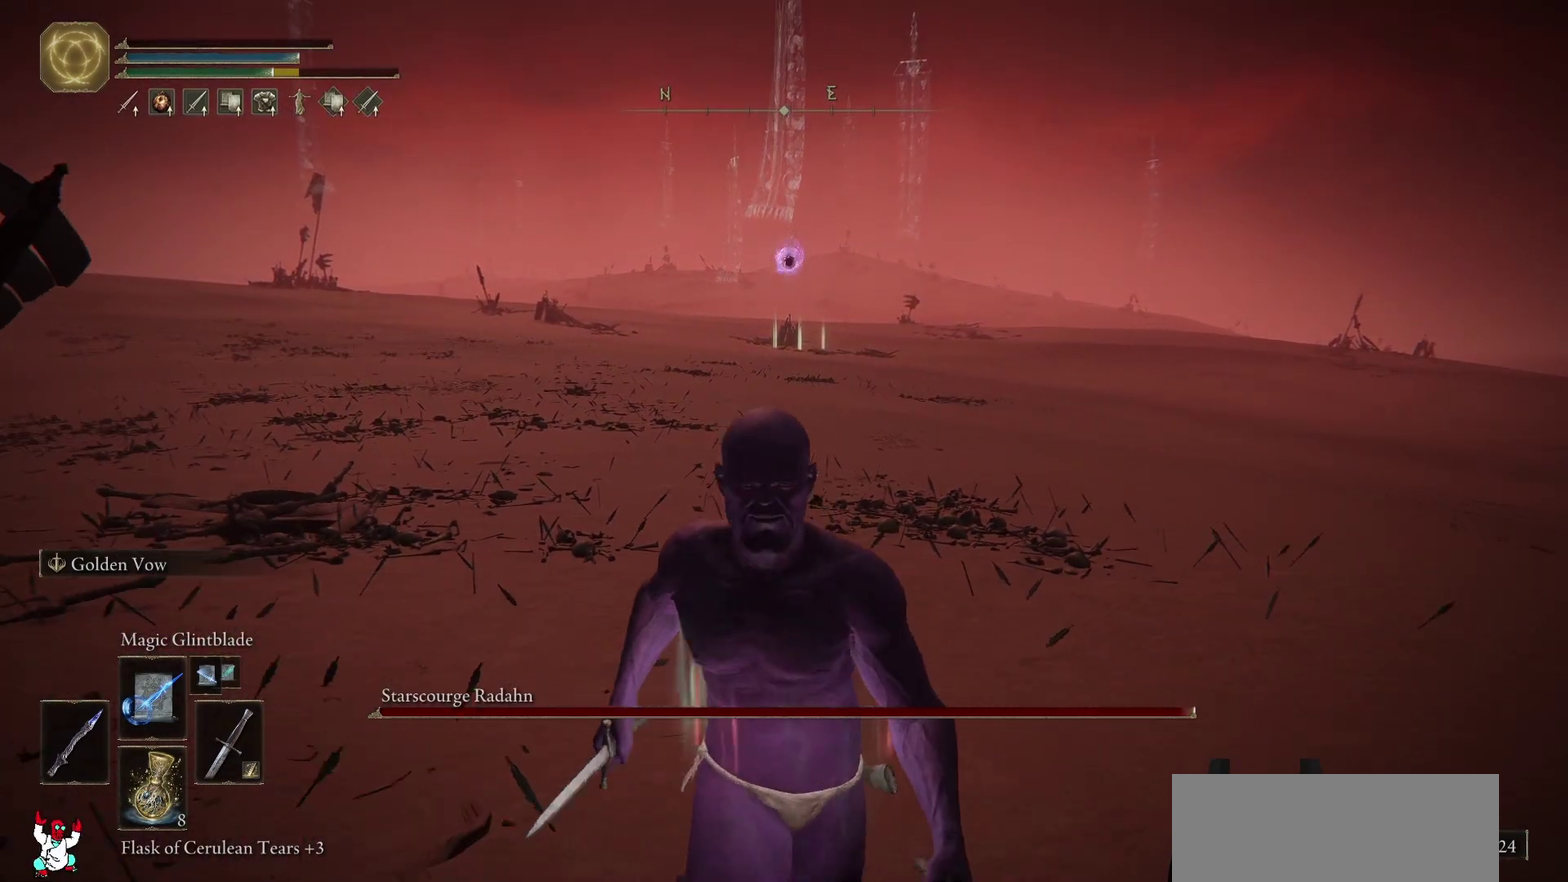
{"buttons": [], "left_stick": "up", "right_stick": "center", "events": [[317, "left_stick", "up"], [433, "left_stick", "up-right"], [483, "left_stick", "up"]]}
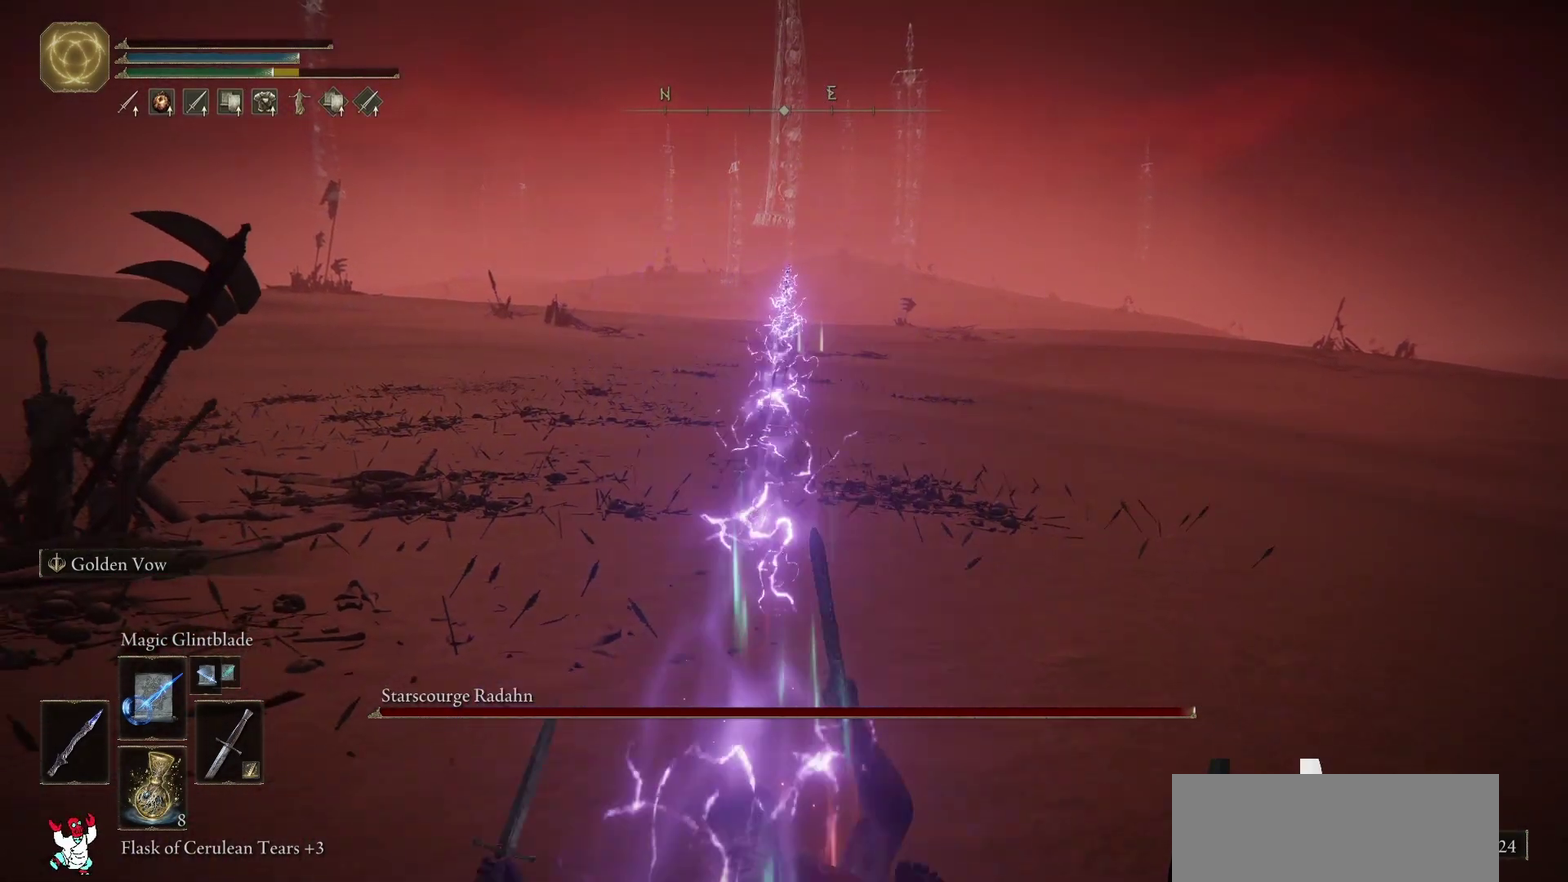
{"buttons": [], "left_stick": "up", "right_stick": "center", "events": []}
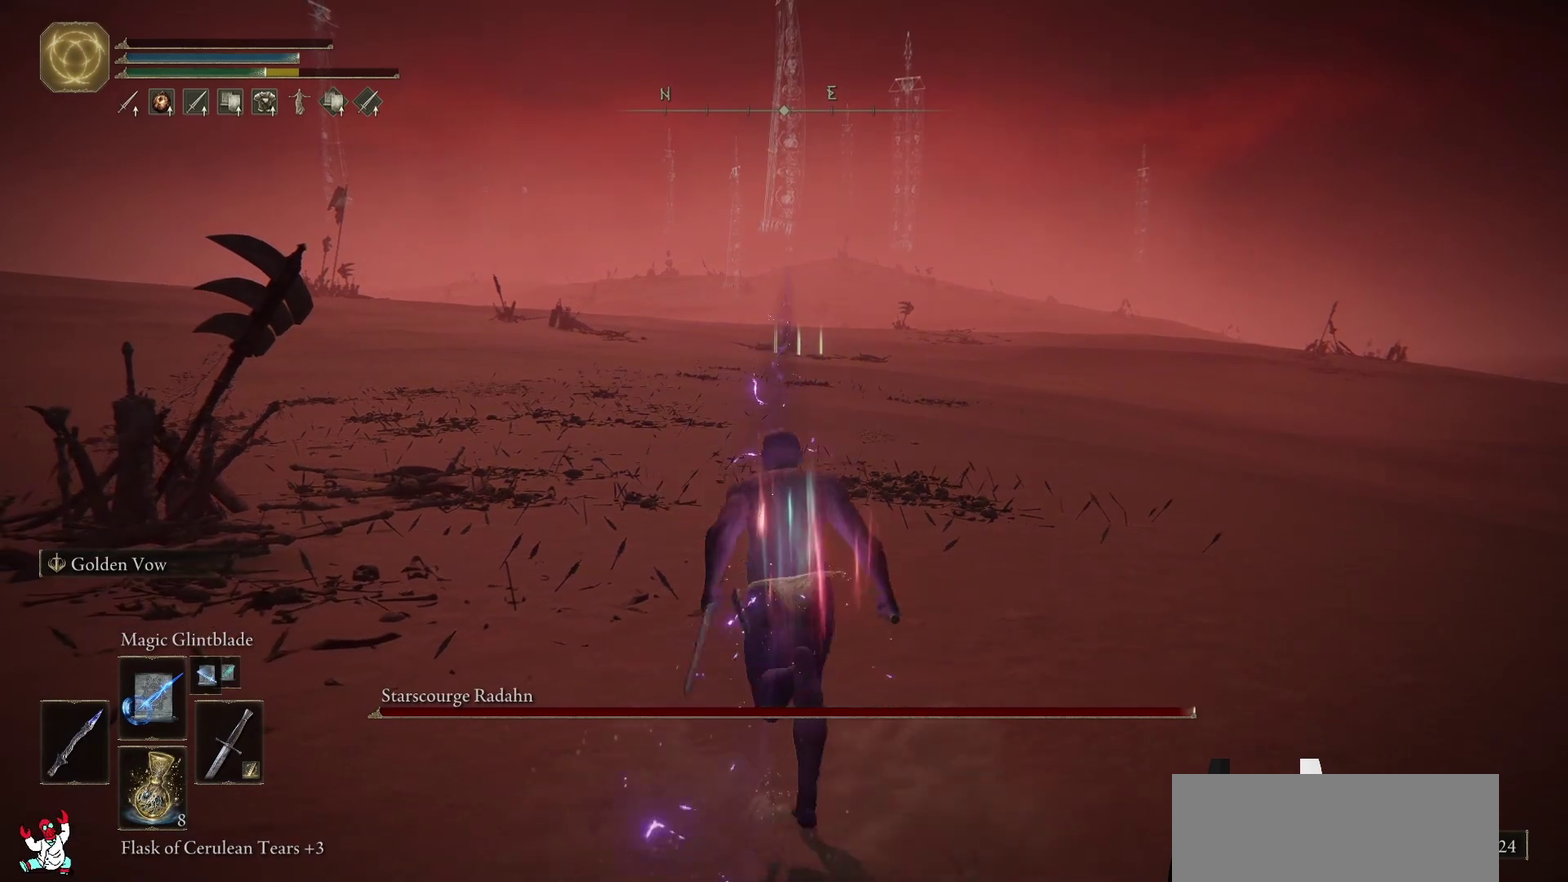
{"buttons": [], "left_stick": "up", "right_stick": "center", "events": [[50, "Y", "down"], [150, "DPAD_DOWN", "down"], [300, "DPAD_DOWN", "up"], [300, "Y", "up"]]}
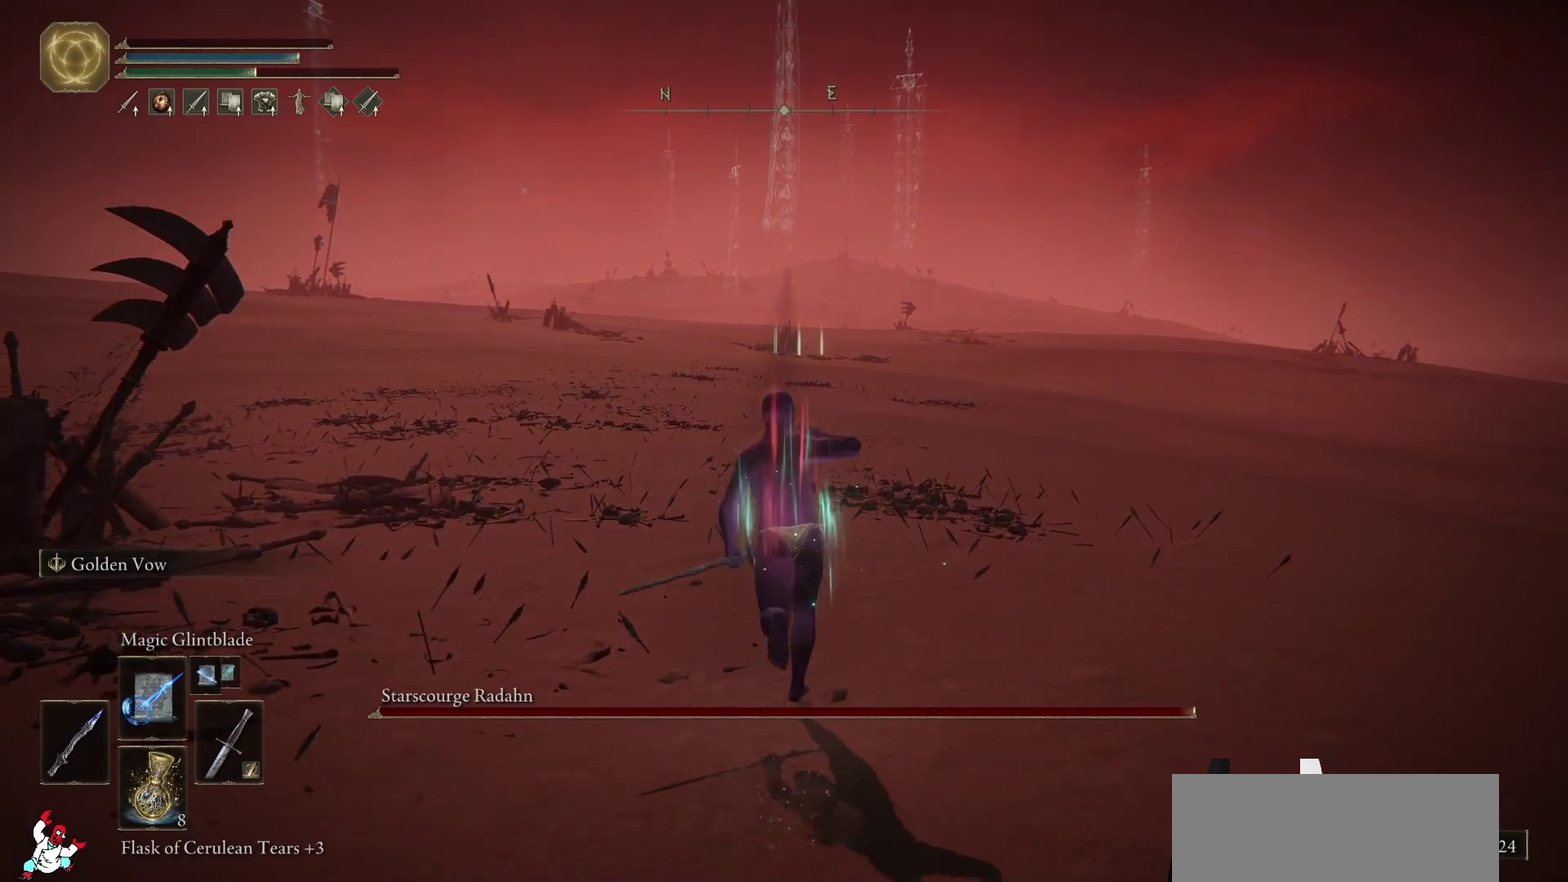
{"buttons": [], "left_stick": "up", "right_stick": "center", "events": []}
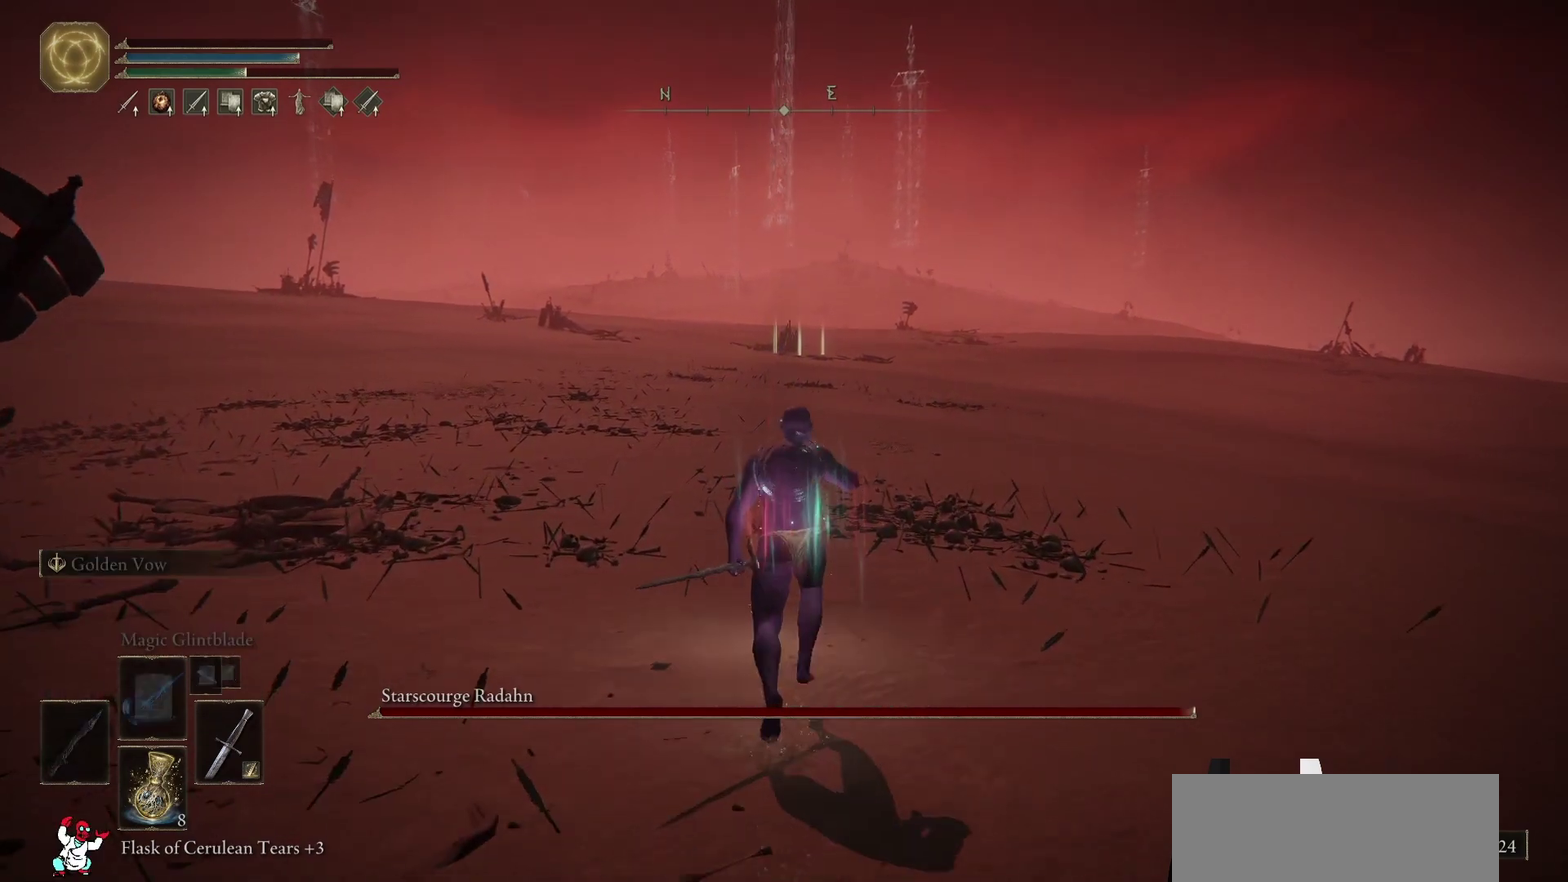
{"buttons": [], "left_stick": "up", "right_stick": "center", "events": []}
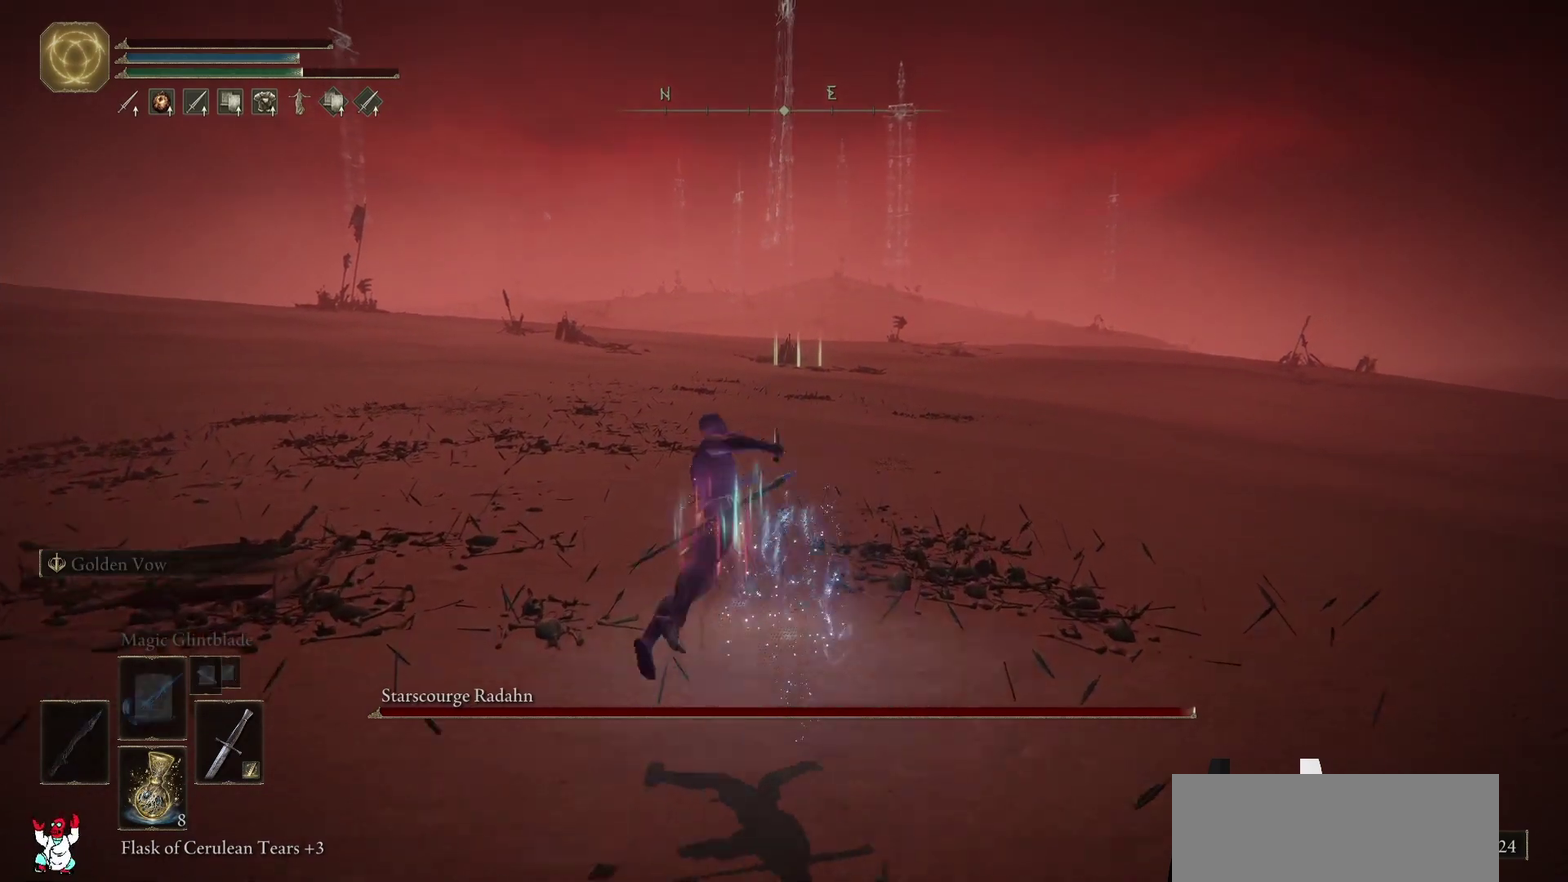
{"buttons": [], "left_stick": "up", "right_stick": "center", "events": []}
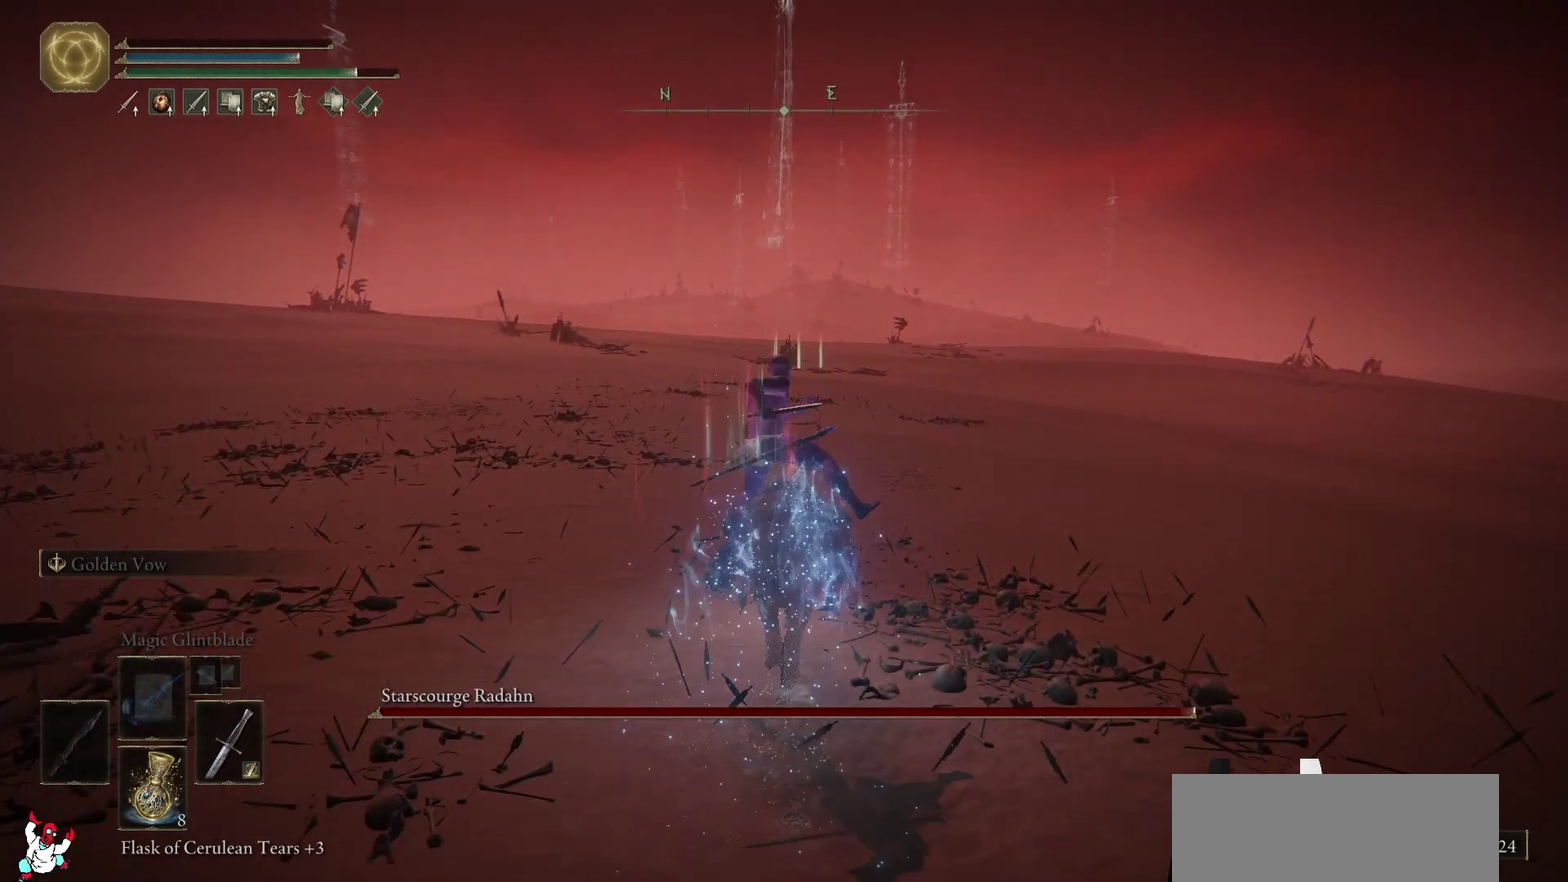
{"buttons": [], "left_stick": "up", "right_stick": "center", "events": []}
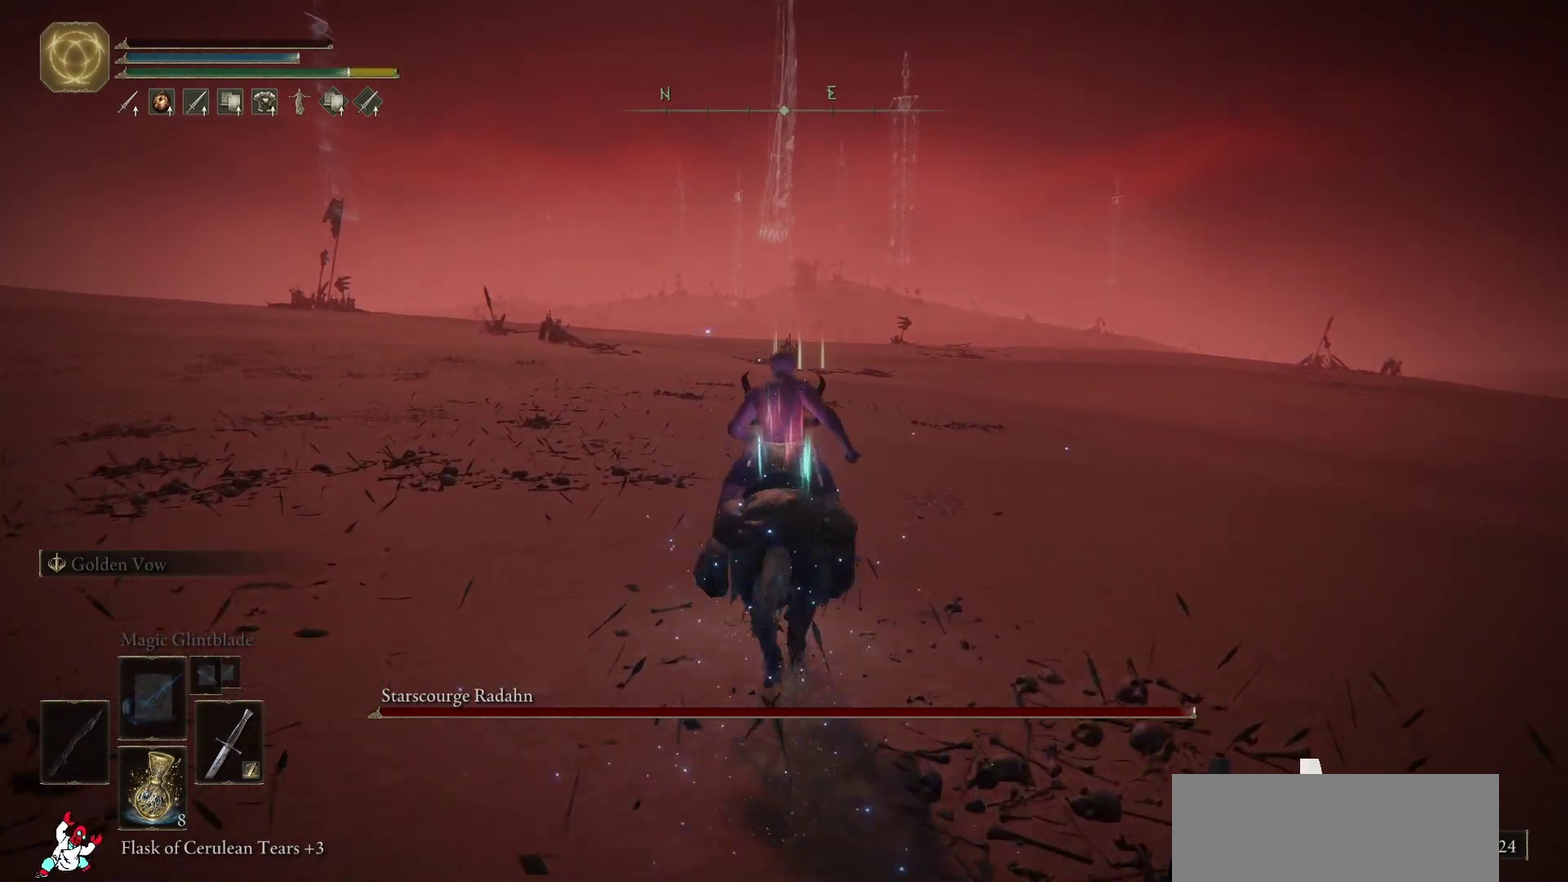
{"buttons": [], "left_stick": "up", "right_stick": "center", "events": []}
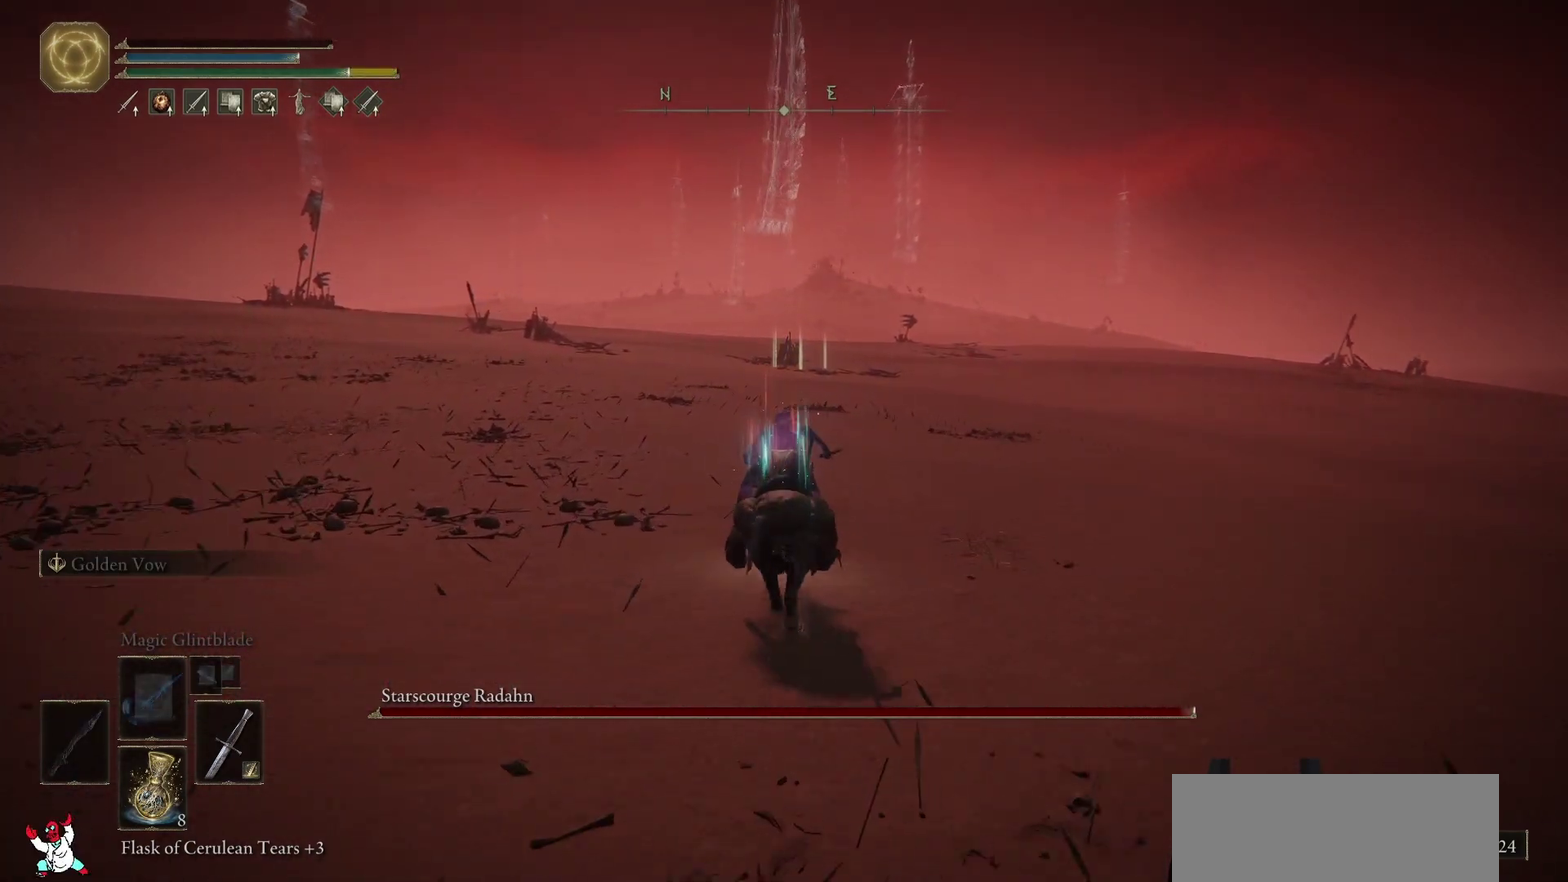
{"buttons": [], "left_stick": "up", "right_stick": "center", "events": []}
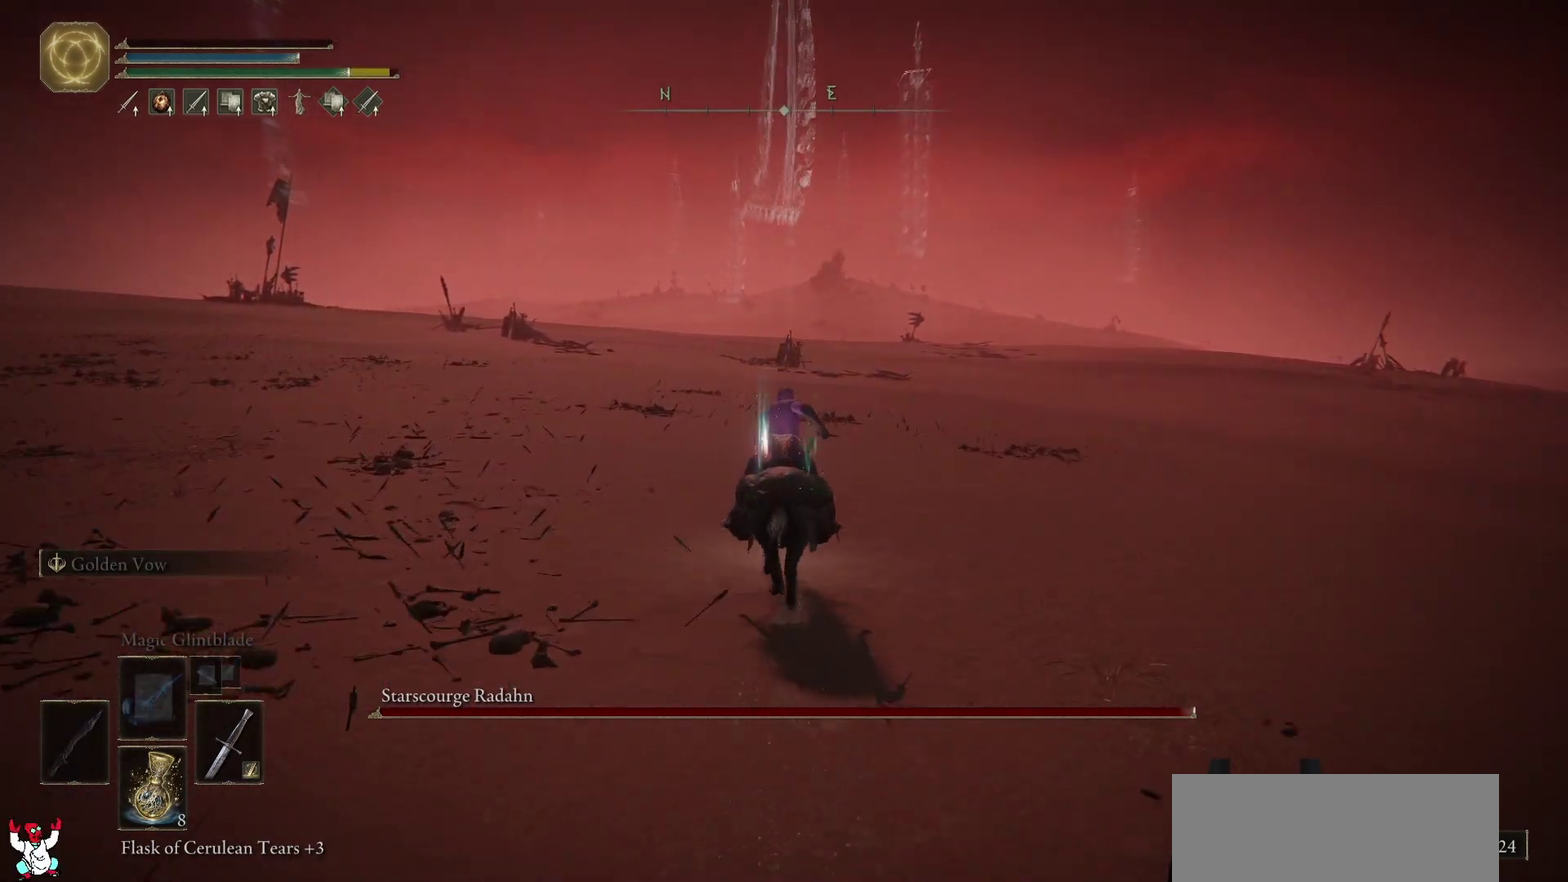
{"buttons": [], "left_stick": "up", "right_stick": "center", "events": []}
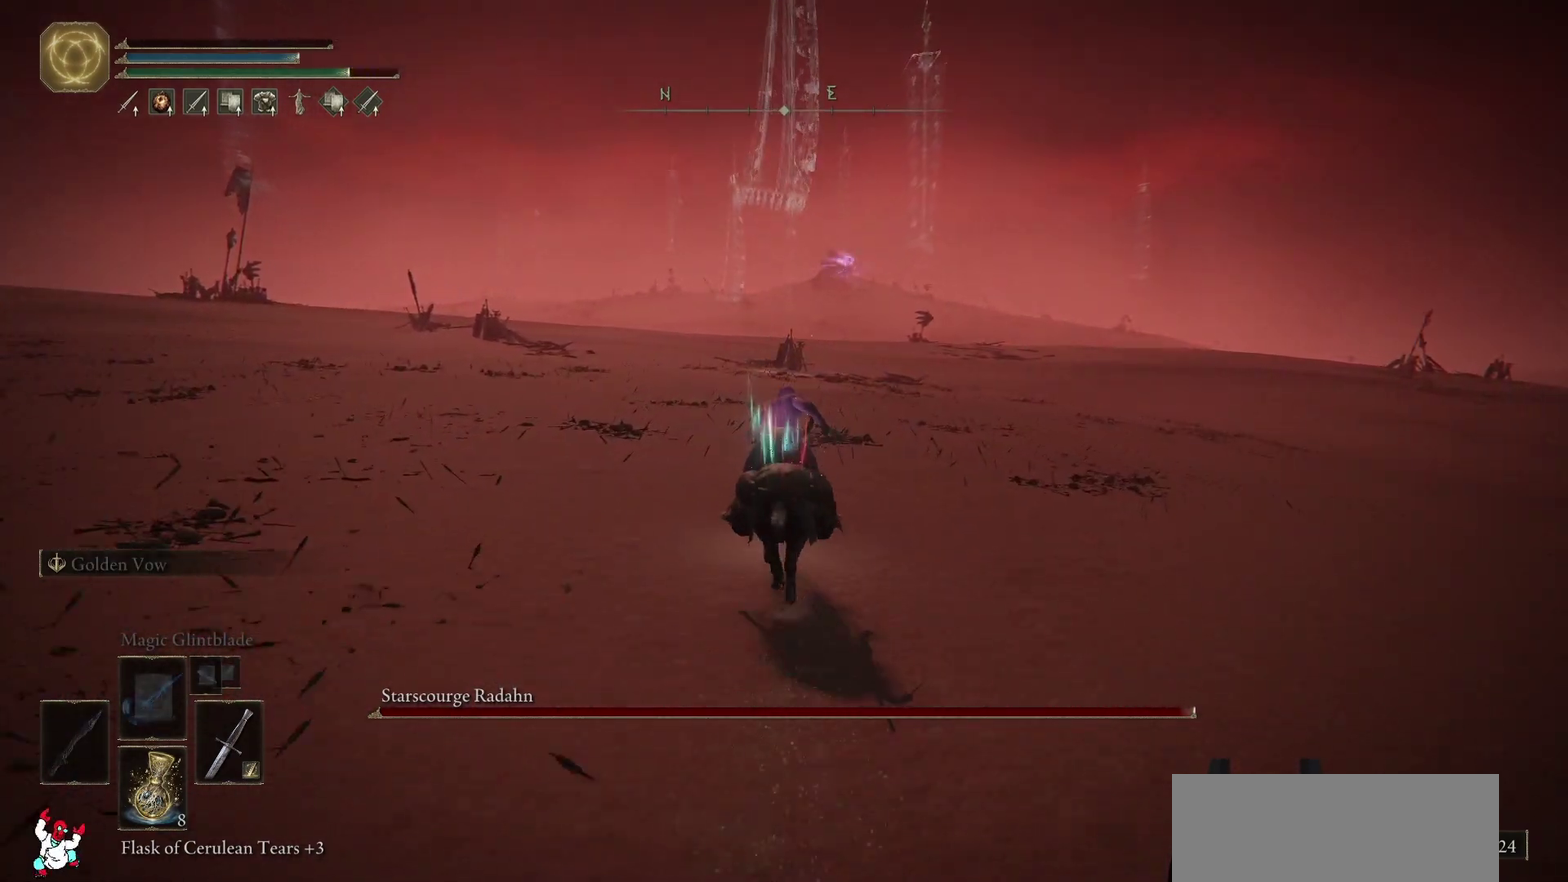
{"buttons": [], "left_stick": "up", "right_stick": "center", "events": []}
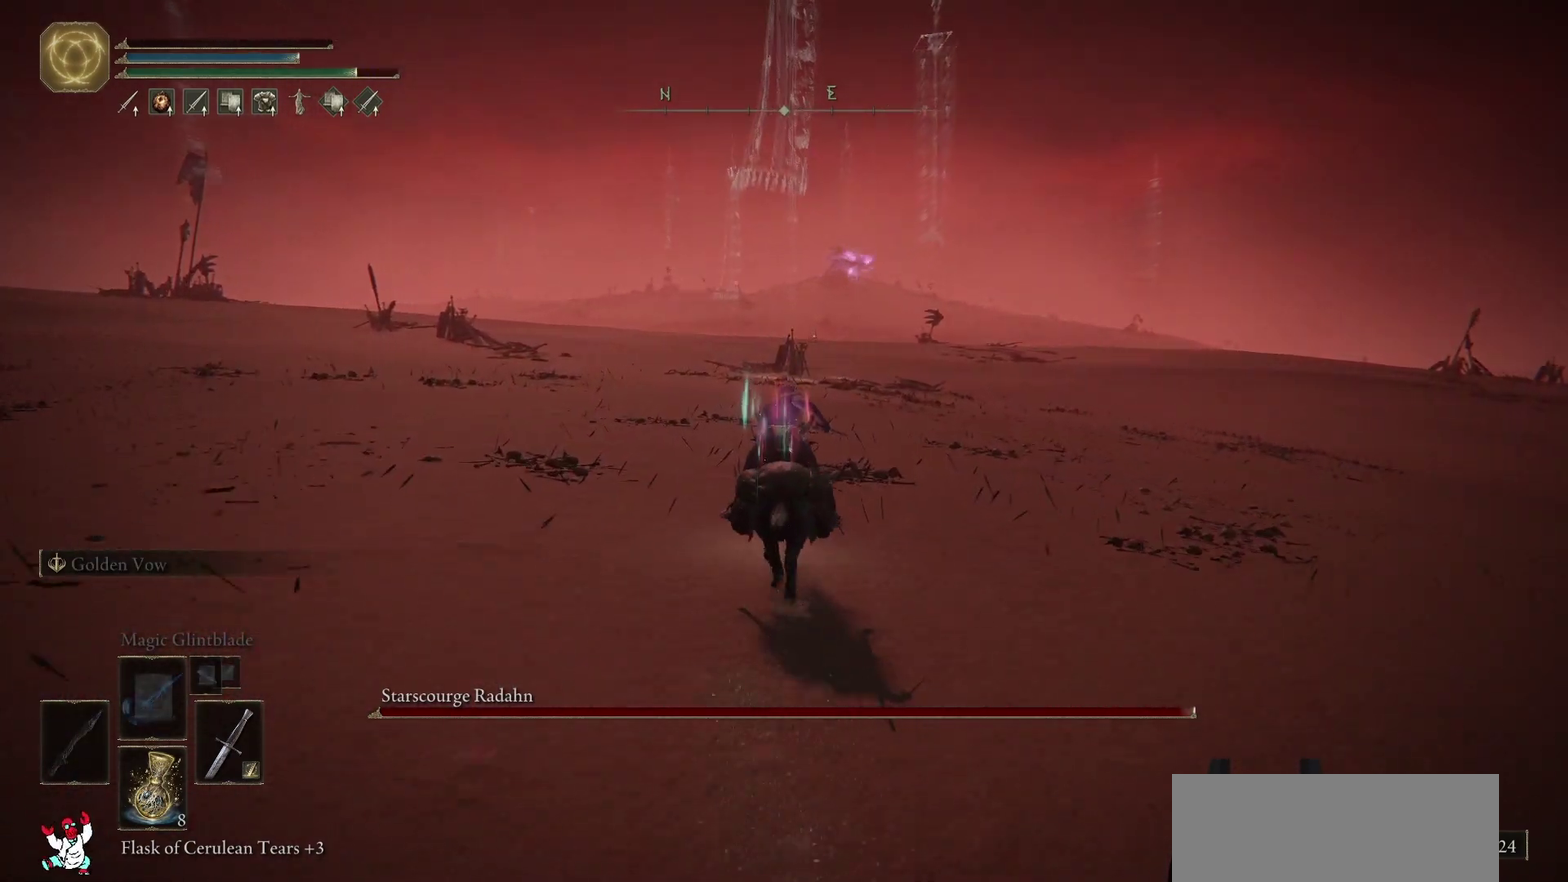
{"buttons": [], "left_stick": "up", "right_stick": "center", "events": []}
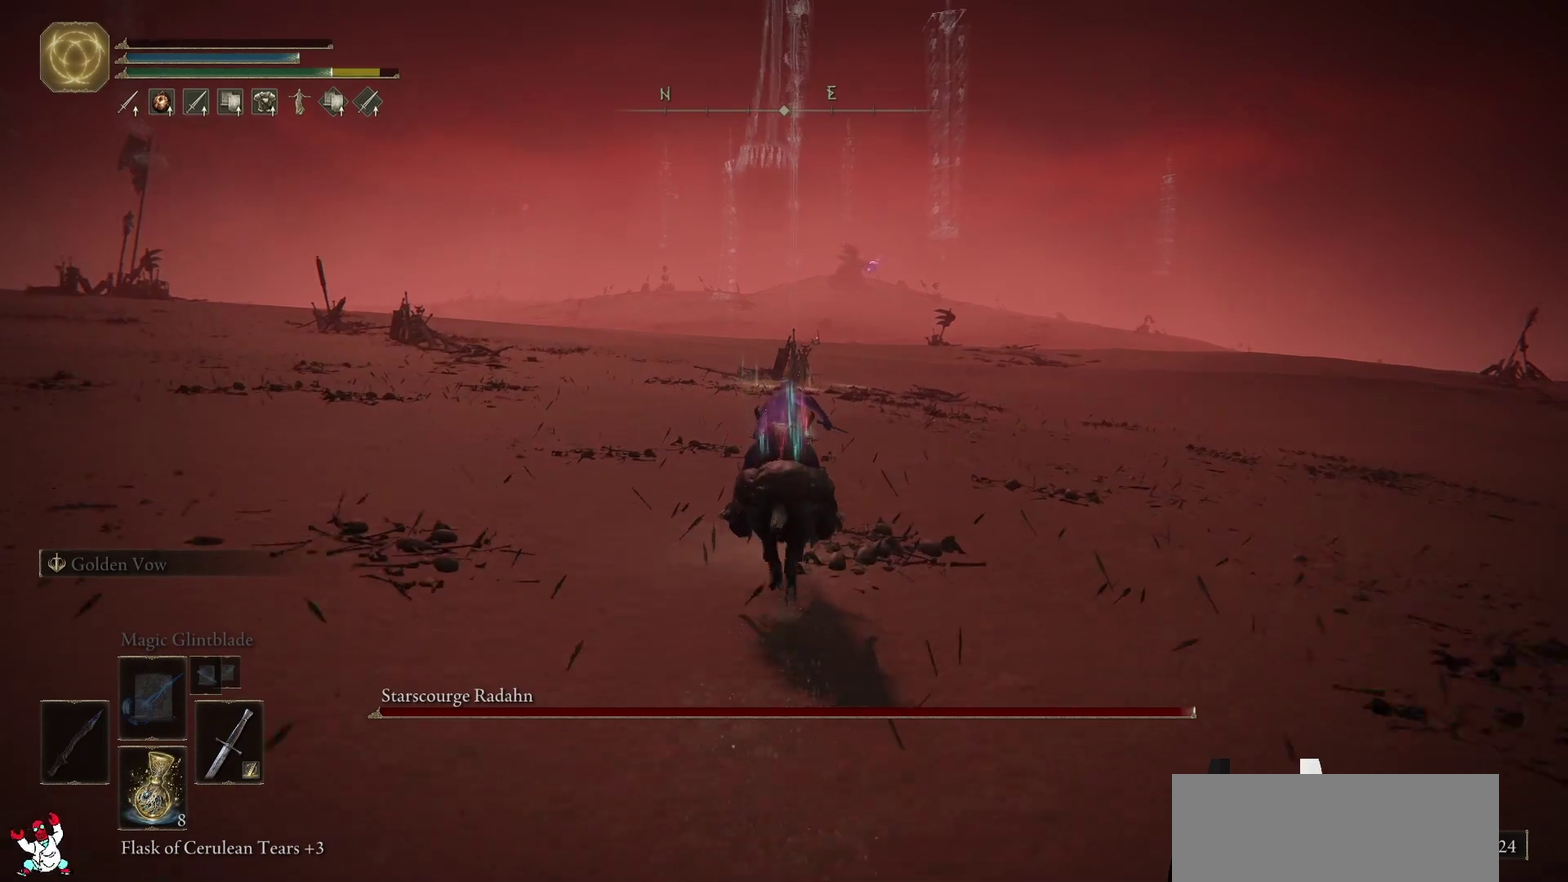
{"buttons": [], "left_stick": "up", "right_stick": "center", "events": []}
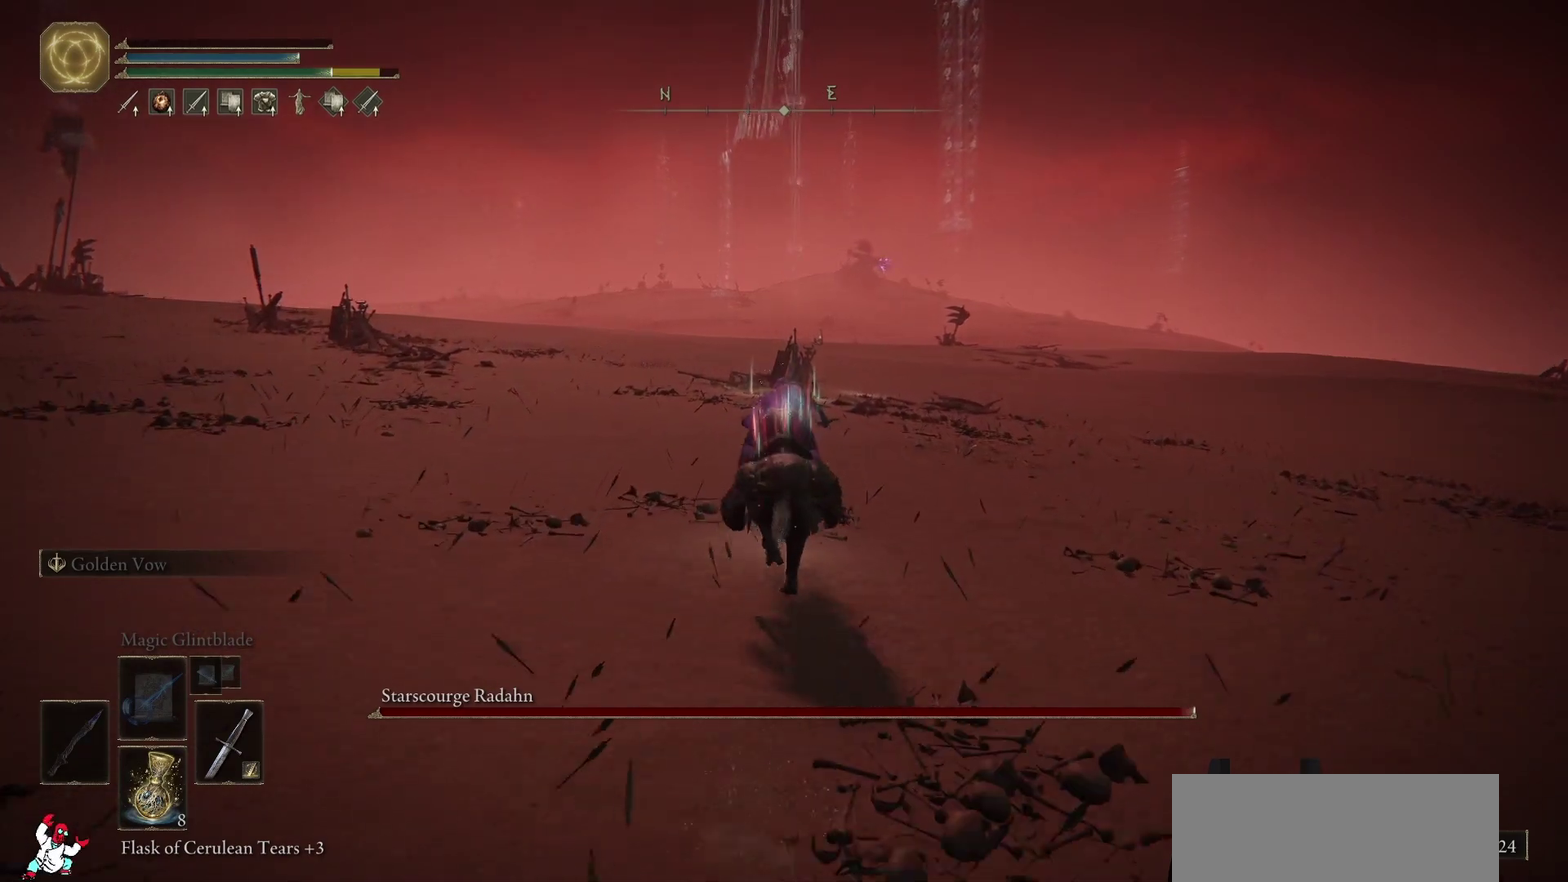
{"buttons": [], "left_stick": "up", "right_stick": "center", "events": []}
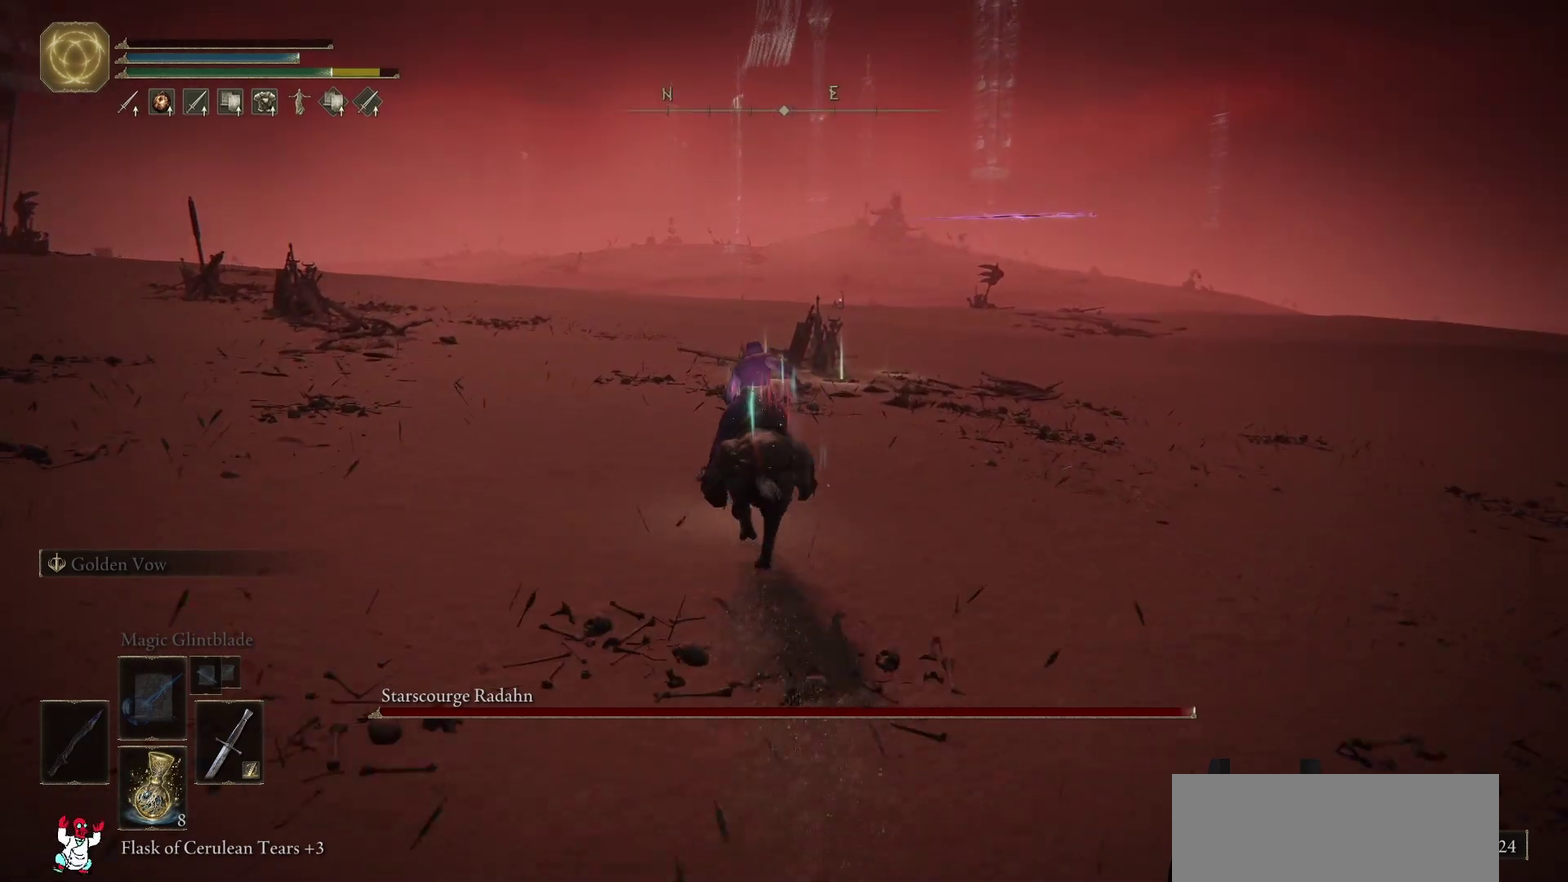
{"buttons": [], "left_stick": "up", "right_stick": "center", "events": []}
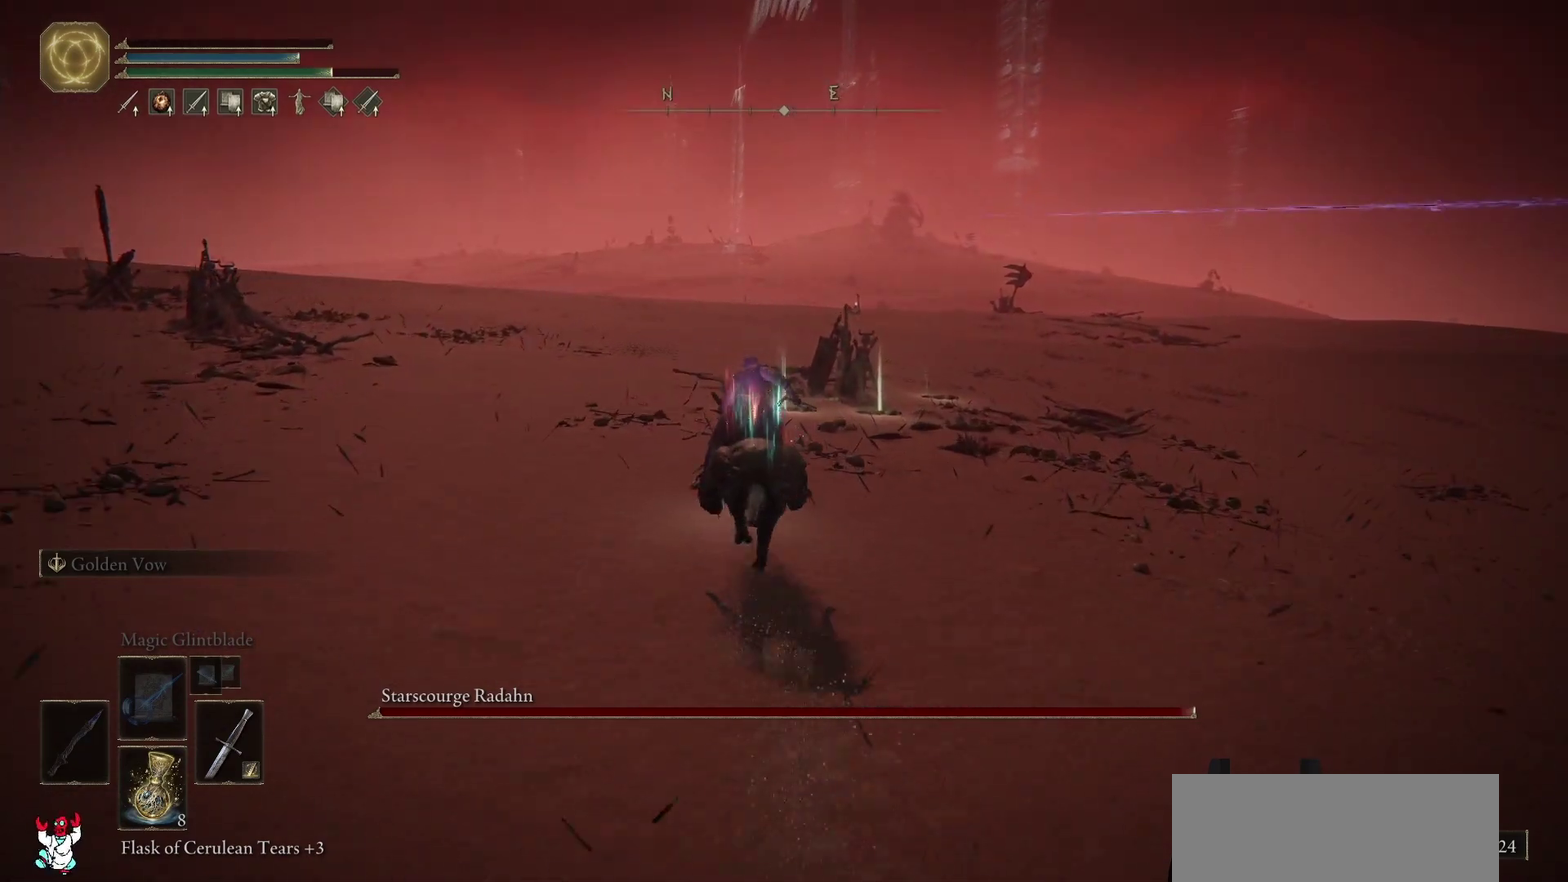
{"buttons": [], "left_stick": "up", "right_stick": "center", "events": []}
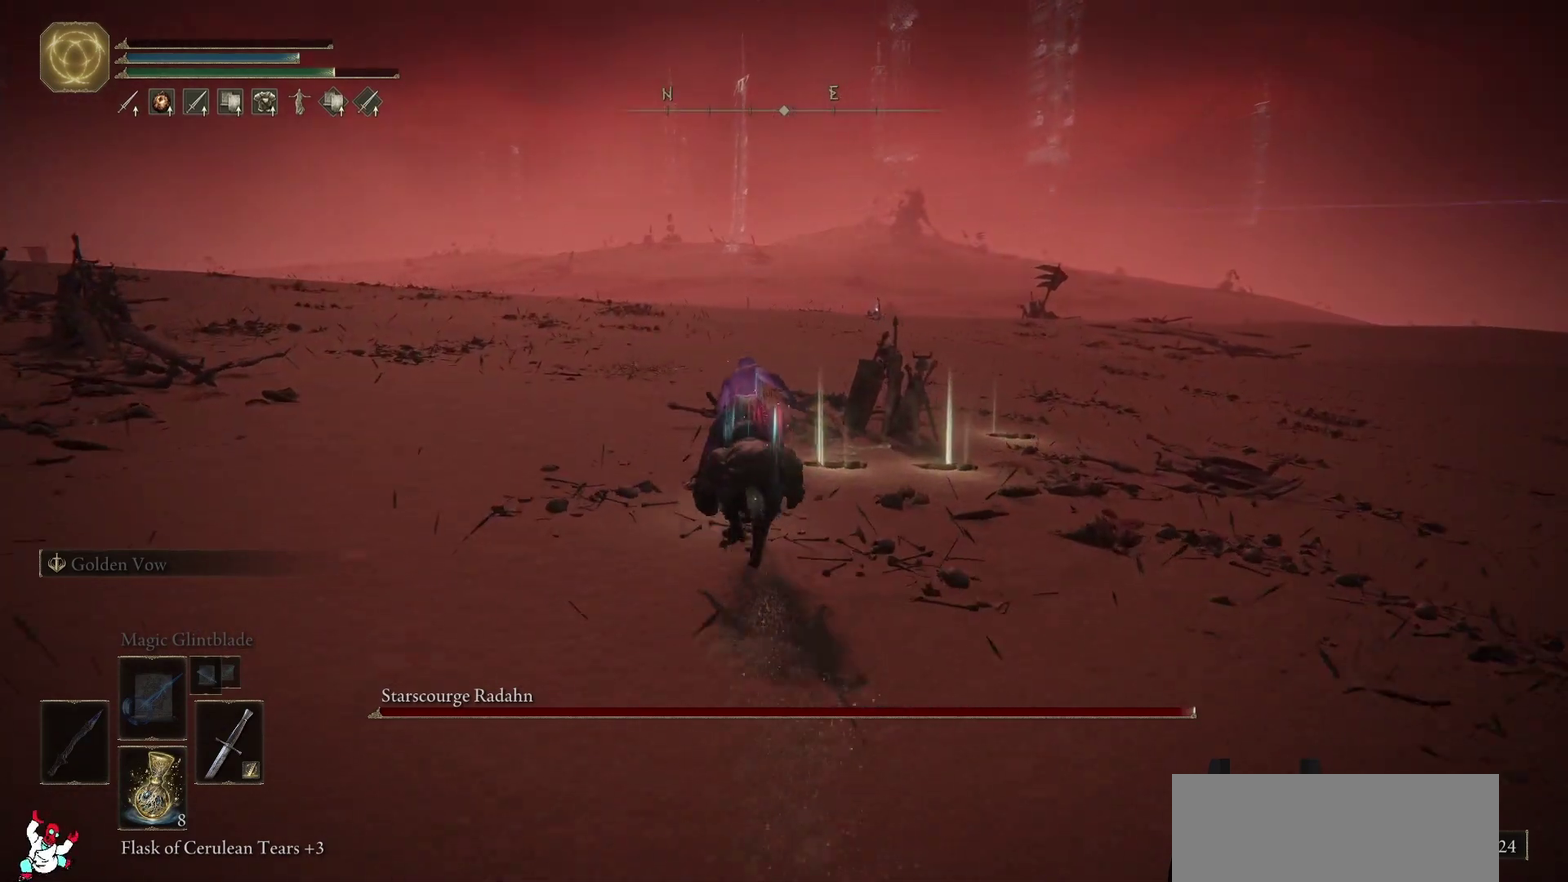
{"buttons": [], "left_stick": "up", "right_stick": "center", "events": []}
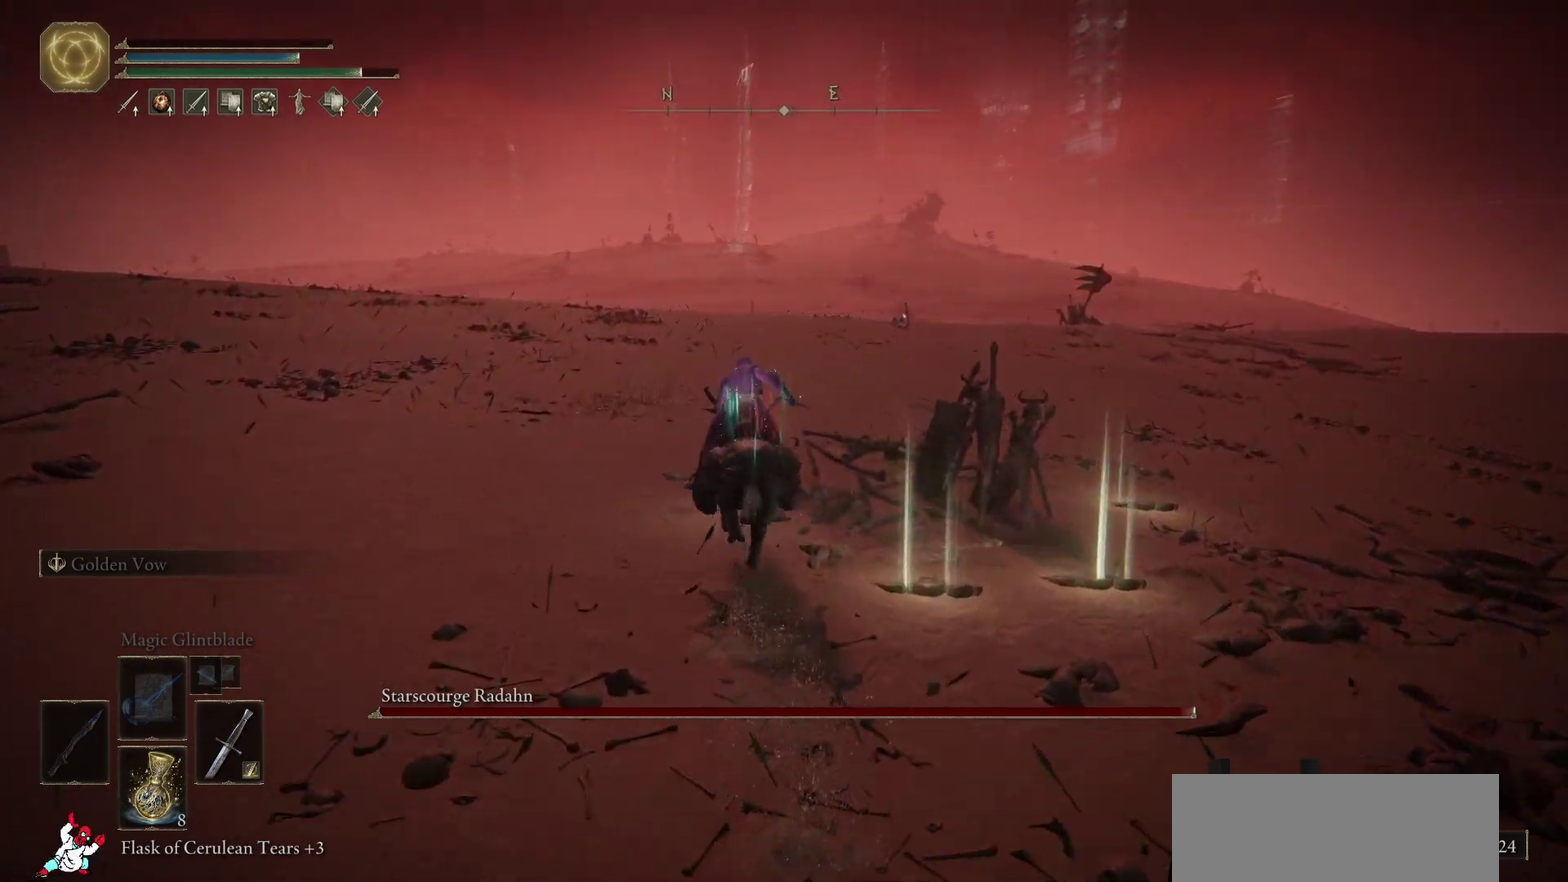
{"buttons": [], "left_stick": "up", "right_stick": "center", "events": []}
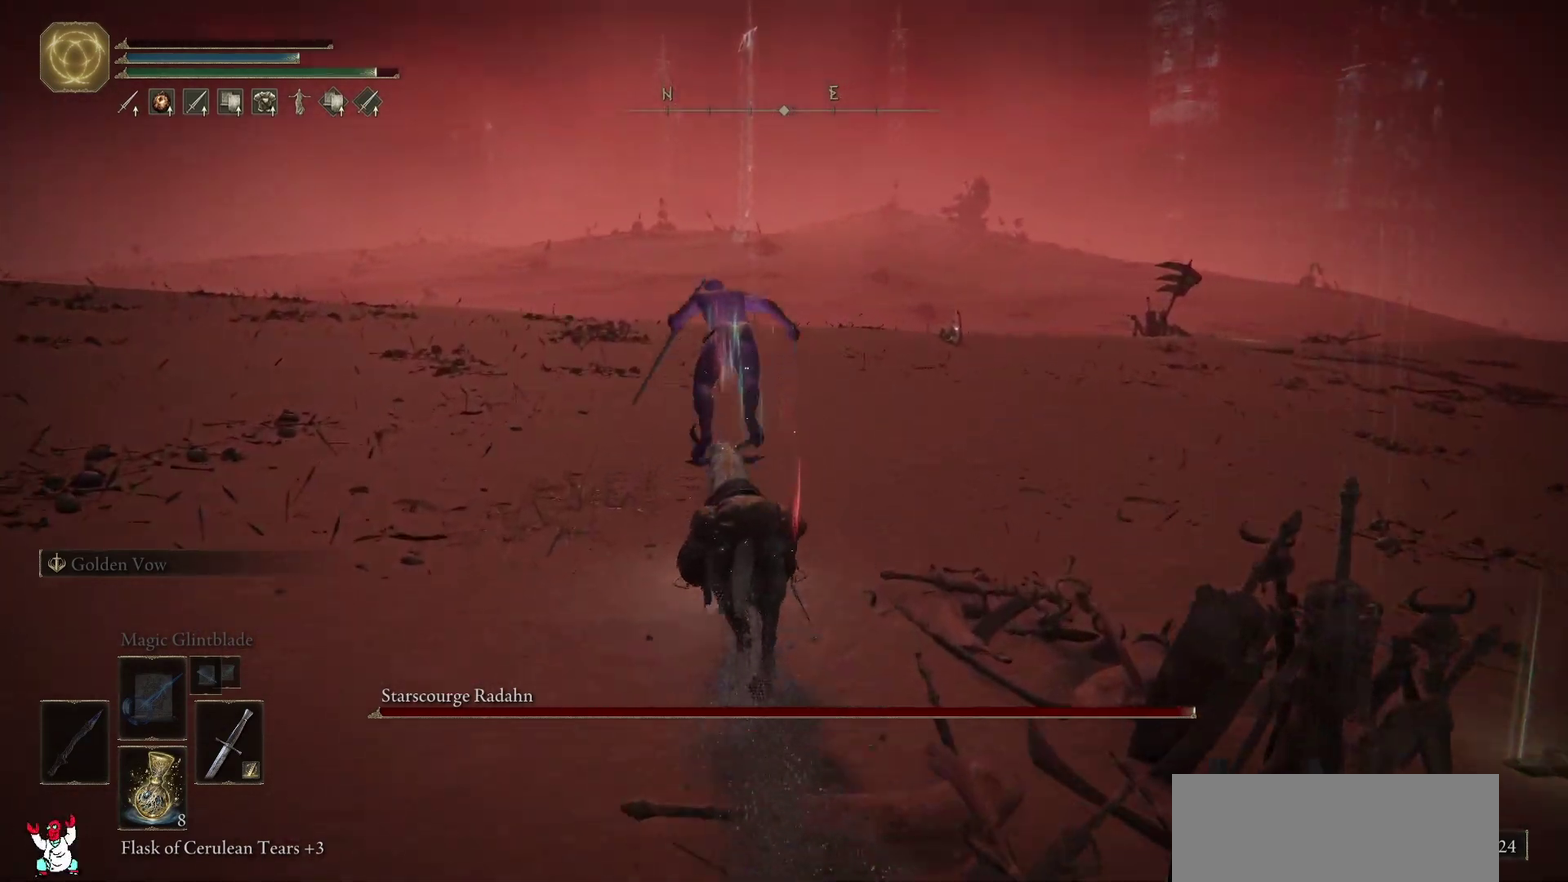
{"buttons": [], "left_stick": "up", "right_stick": "center", "events": []}
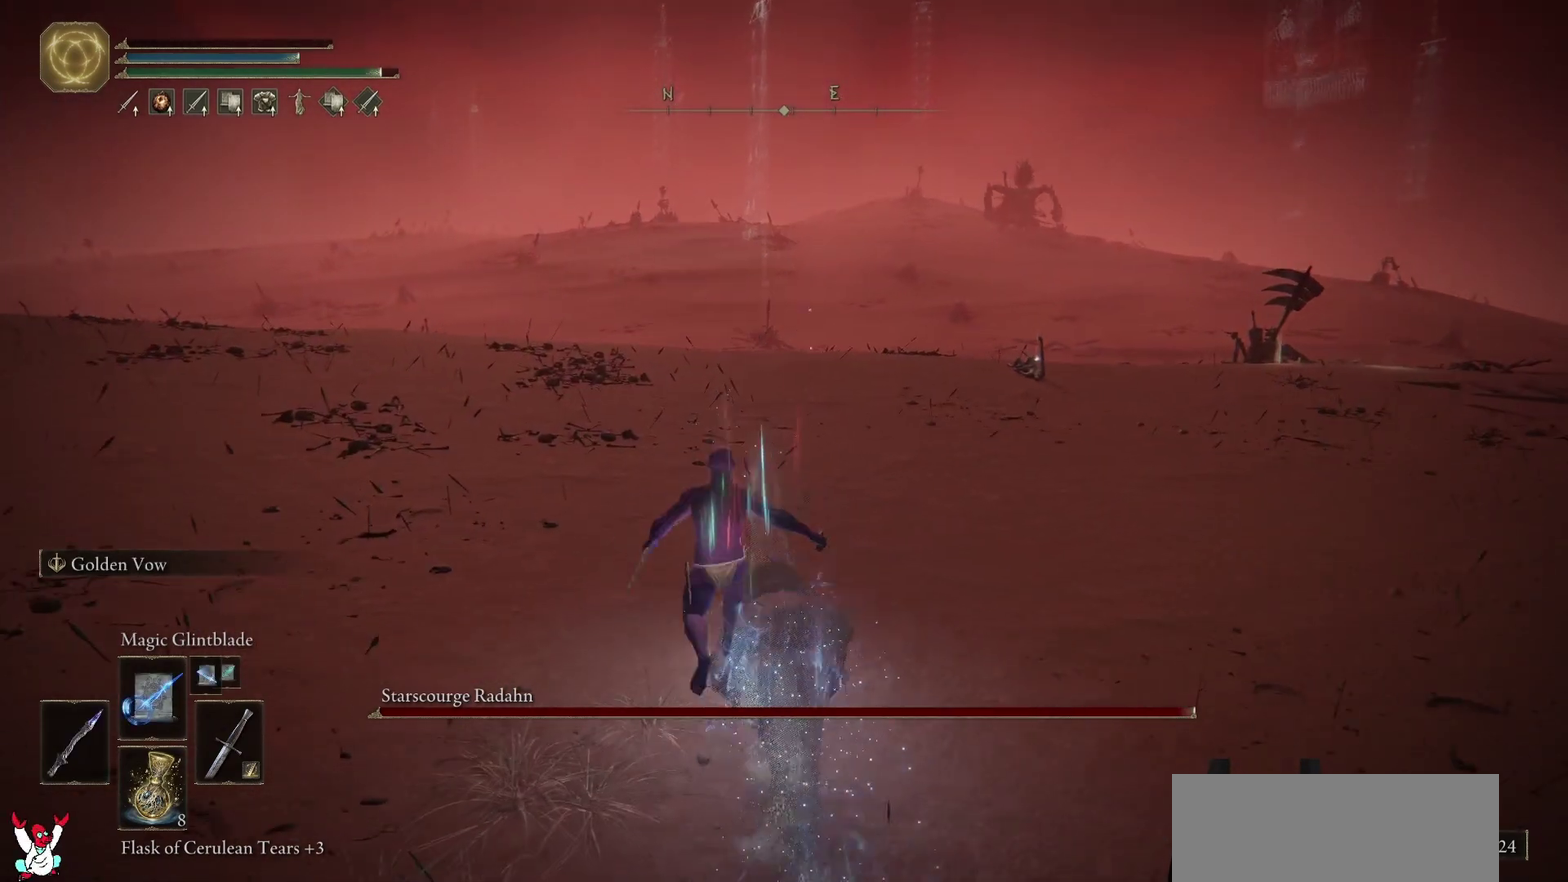
{"buttons": [], "left_stick": "up", "right_stick": "center", "events": []}
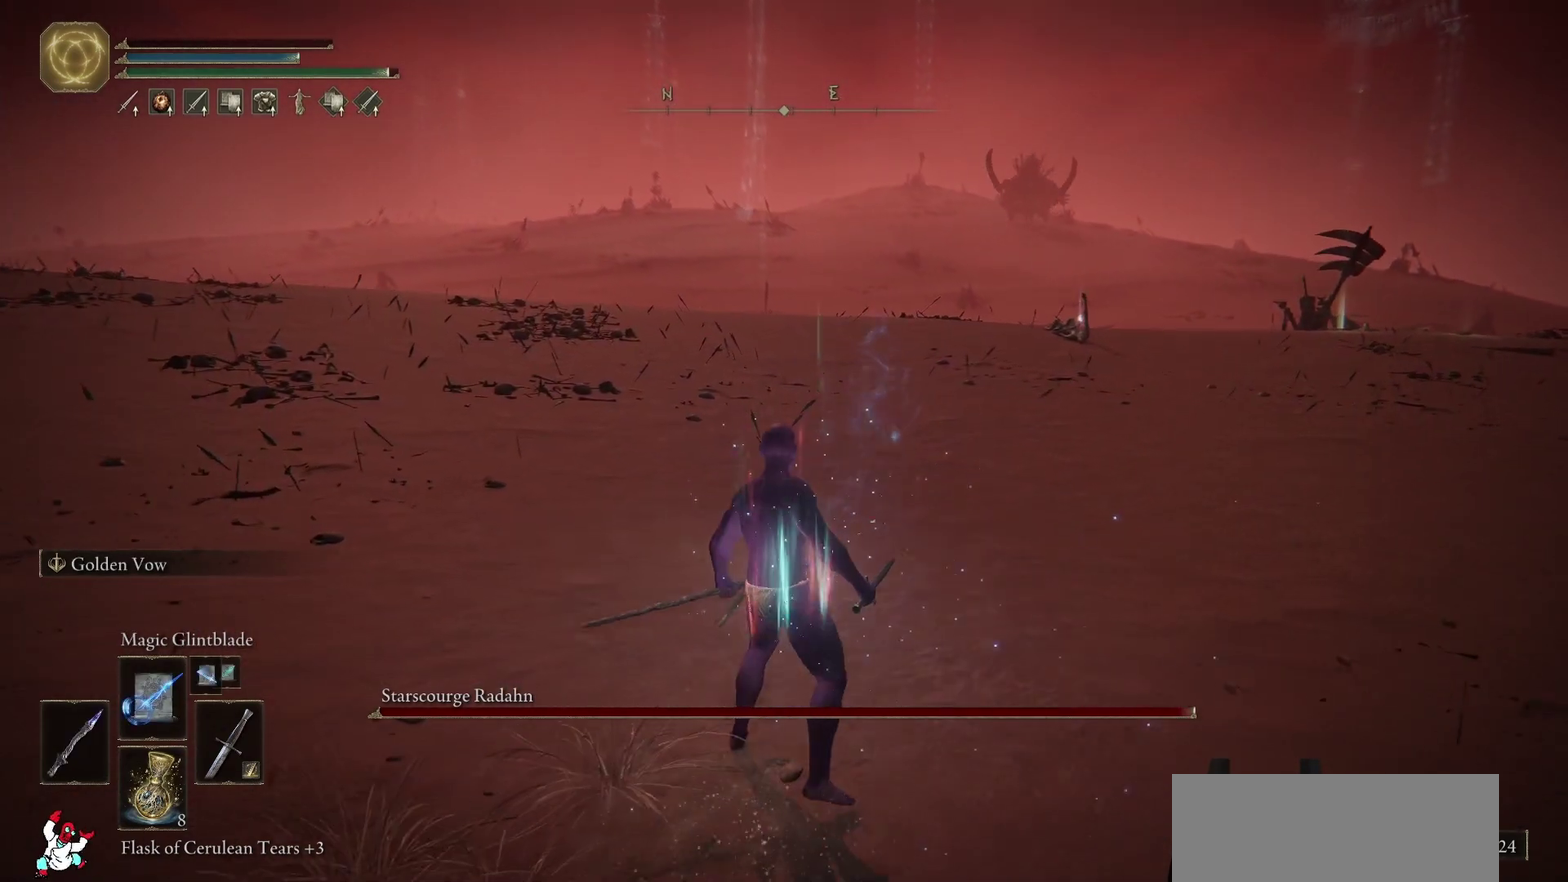
{"buttons": [], "left_stick": "up", "right_stick": "center", "events": []}
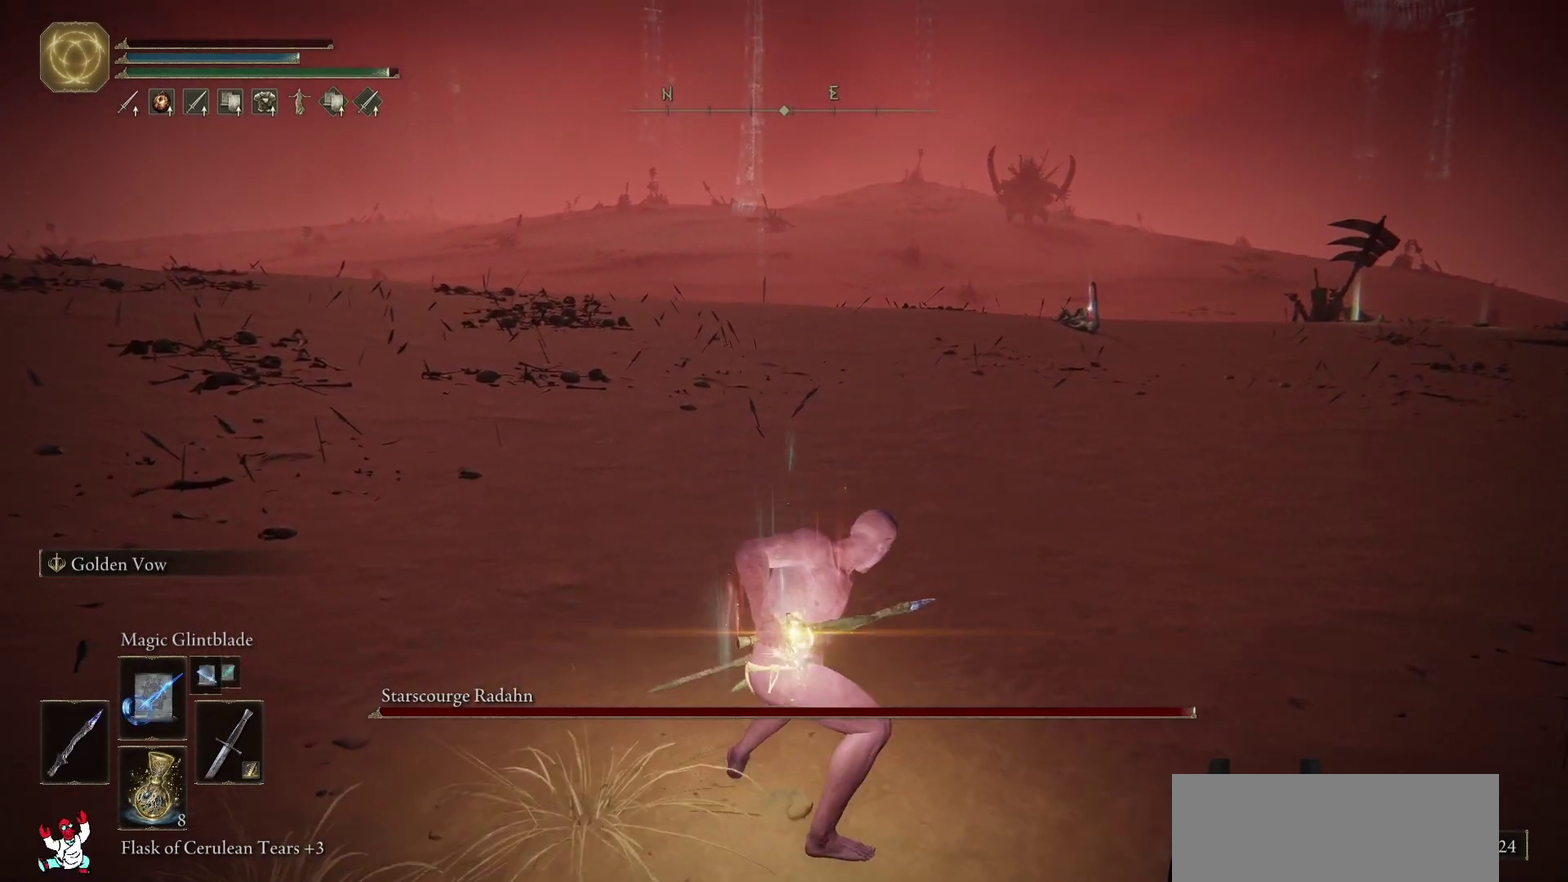
{"buttons": [], "left_stick": "up", "right_stick": "down-right", "events": [[83, "right_stick", "right"], [200, "right_stick", "center"], [333, "left_stick", "center"], [417, "right_stick", "right"], [467, "left_stick", "up"], [500, "right_stick", "down-right"]]}
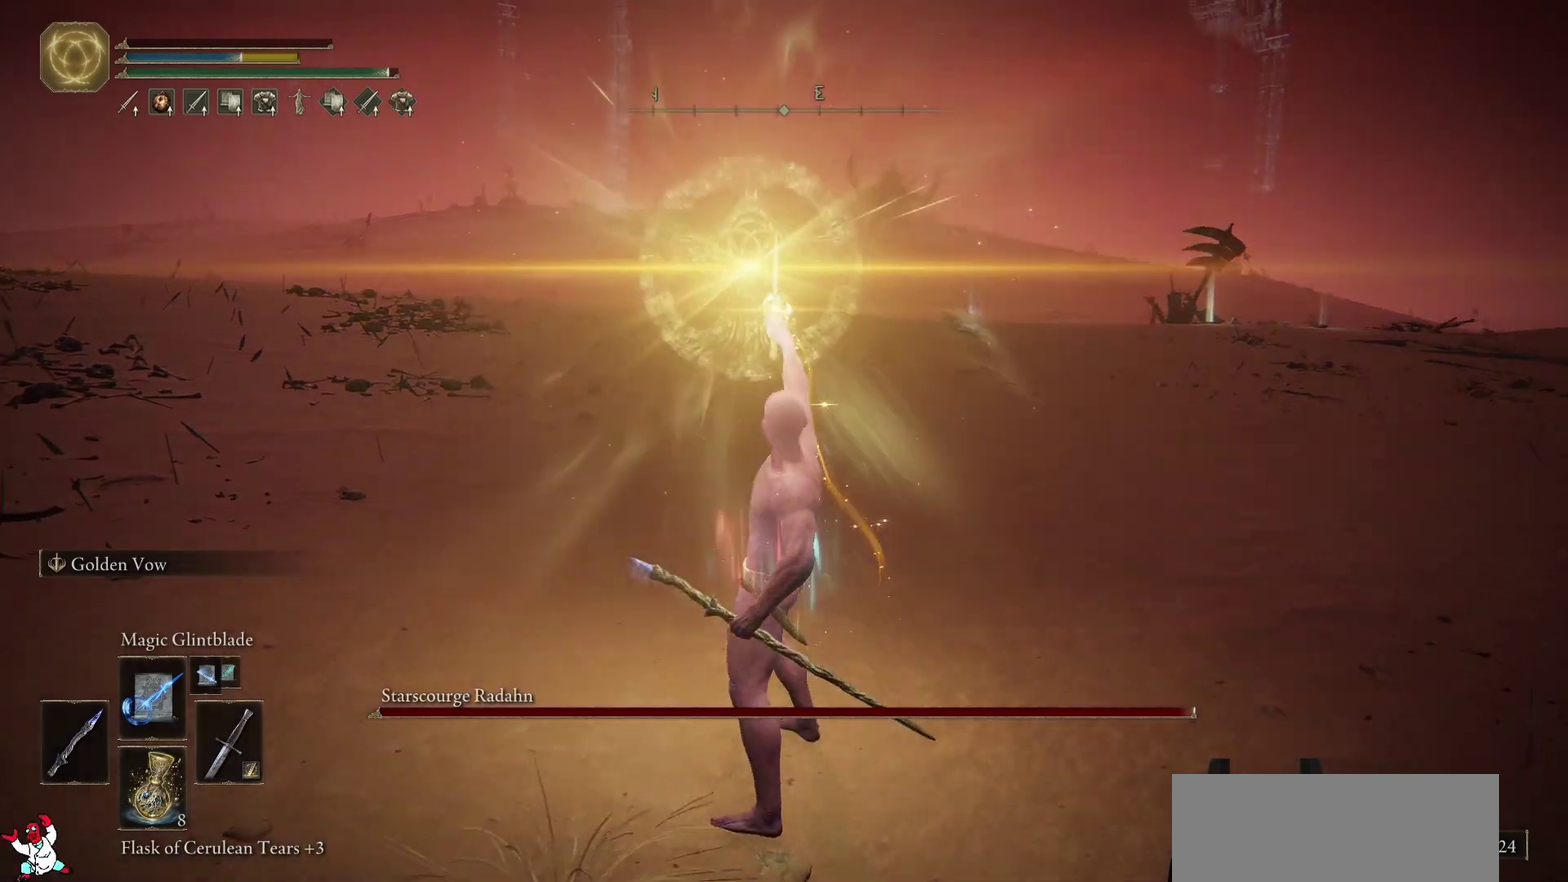
{"buttons": [], "left_stick": "up", "right_stick": "center", "events": [[100, "right_stick", "center"]]}
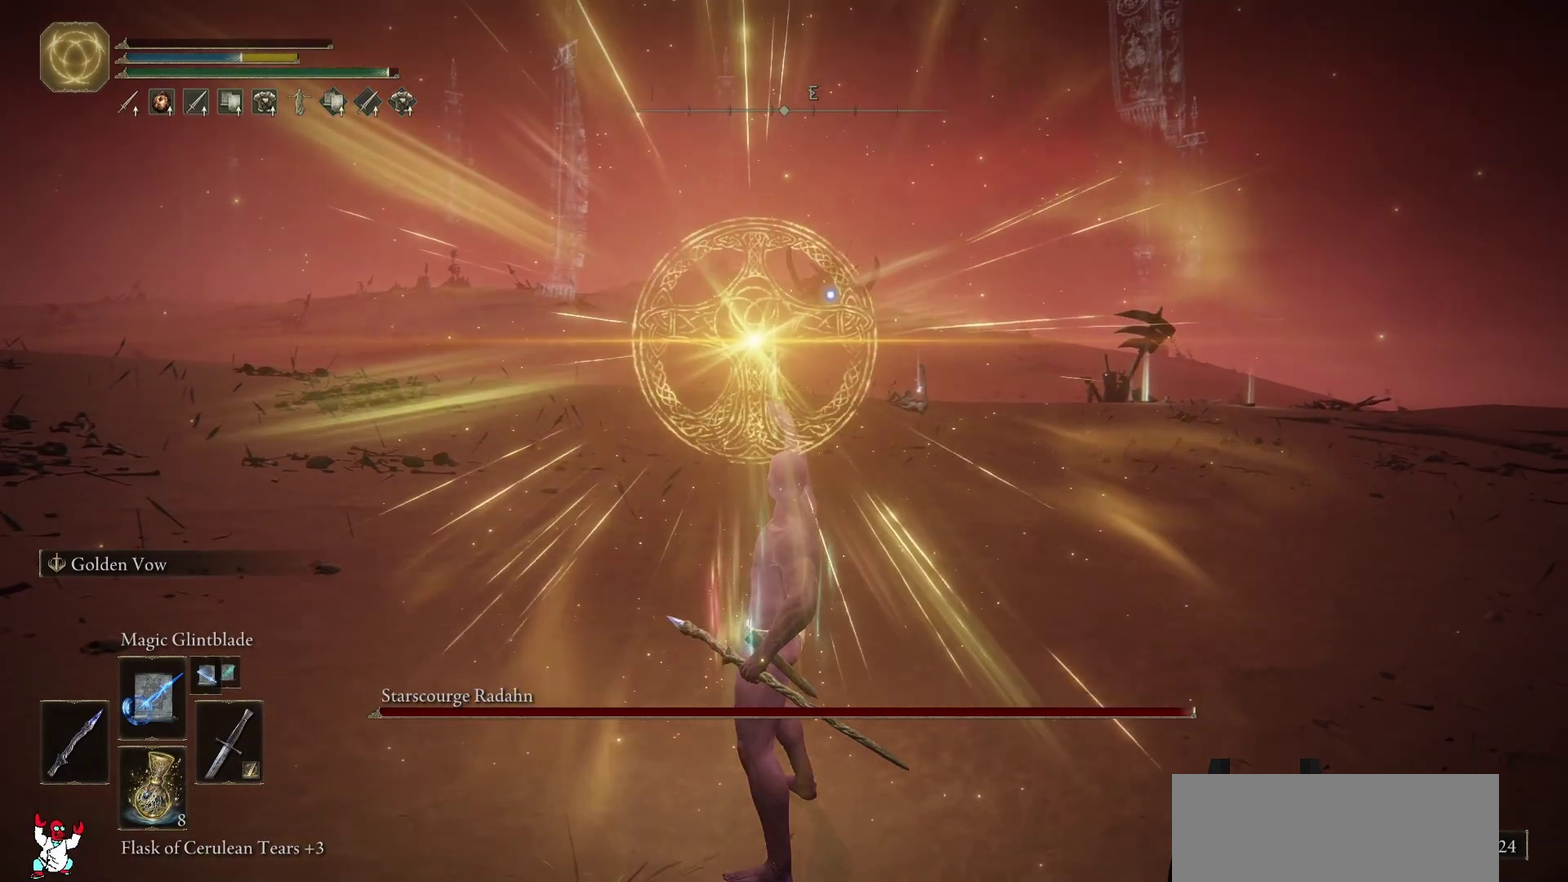
{"buttons": [], "left_stick": "up", "right_stick": "center", "events": []}
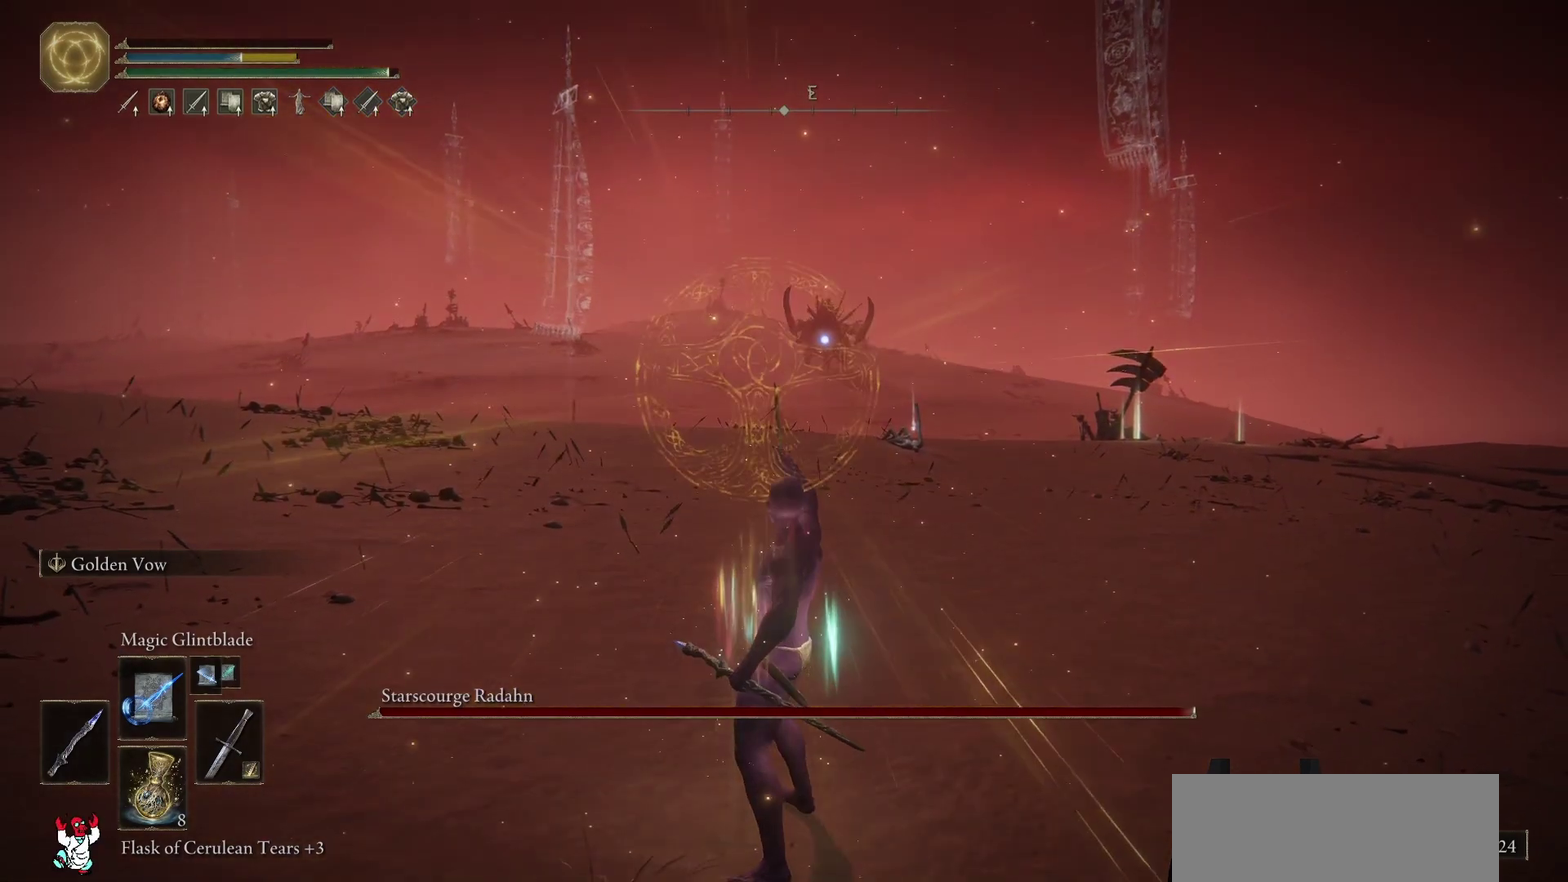
{"buttons": ["X"], "left_stick": "up", "right_stick": "center", "events": [[150, "X", "down"], [250, "X", "up"], [317, "X", "down"], [417, "X", "up"], [483, "X", "down"]]}
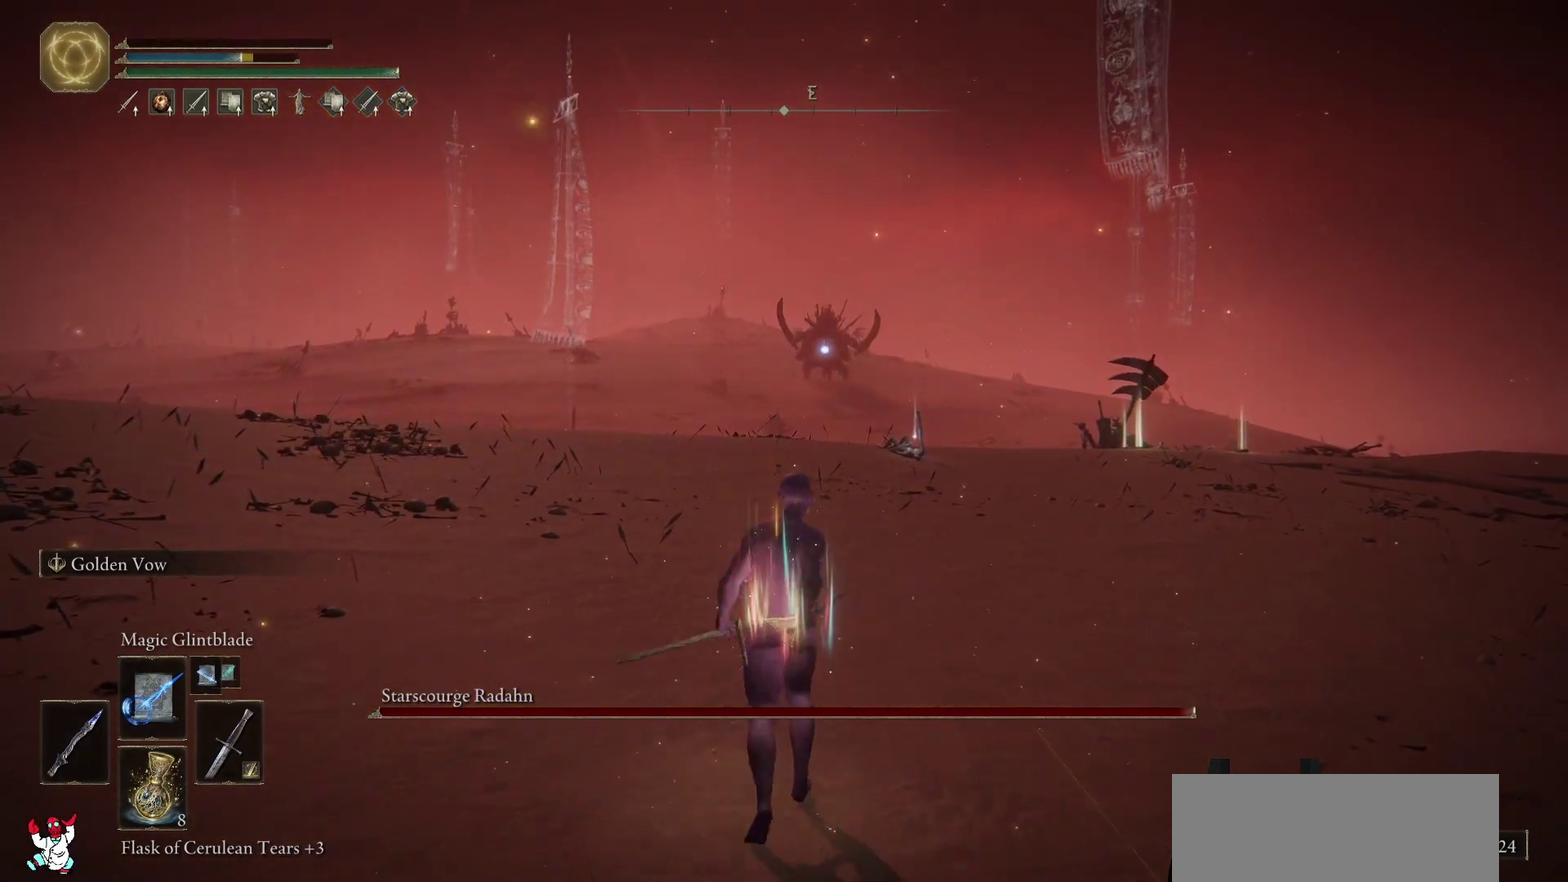
{"buttons": [], "left_stick": "up", "right_stick": "center", "events": [[83, "X", "up"]]}
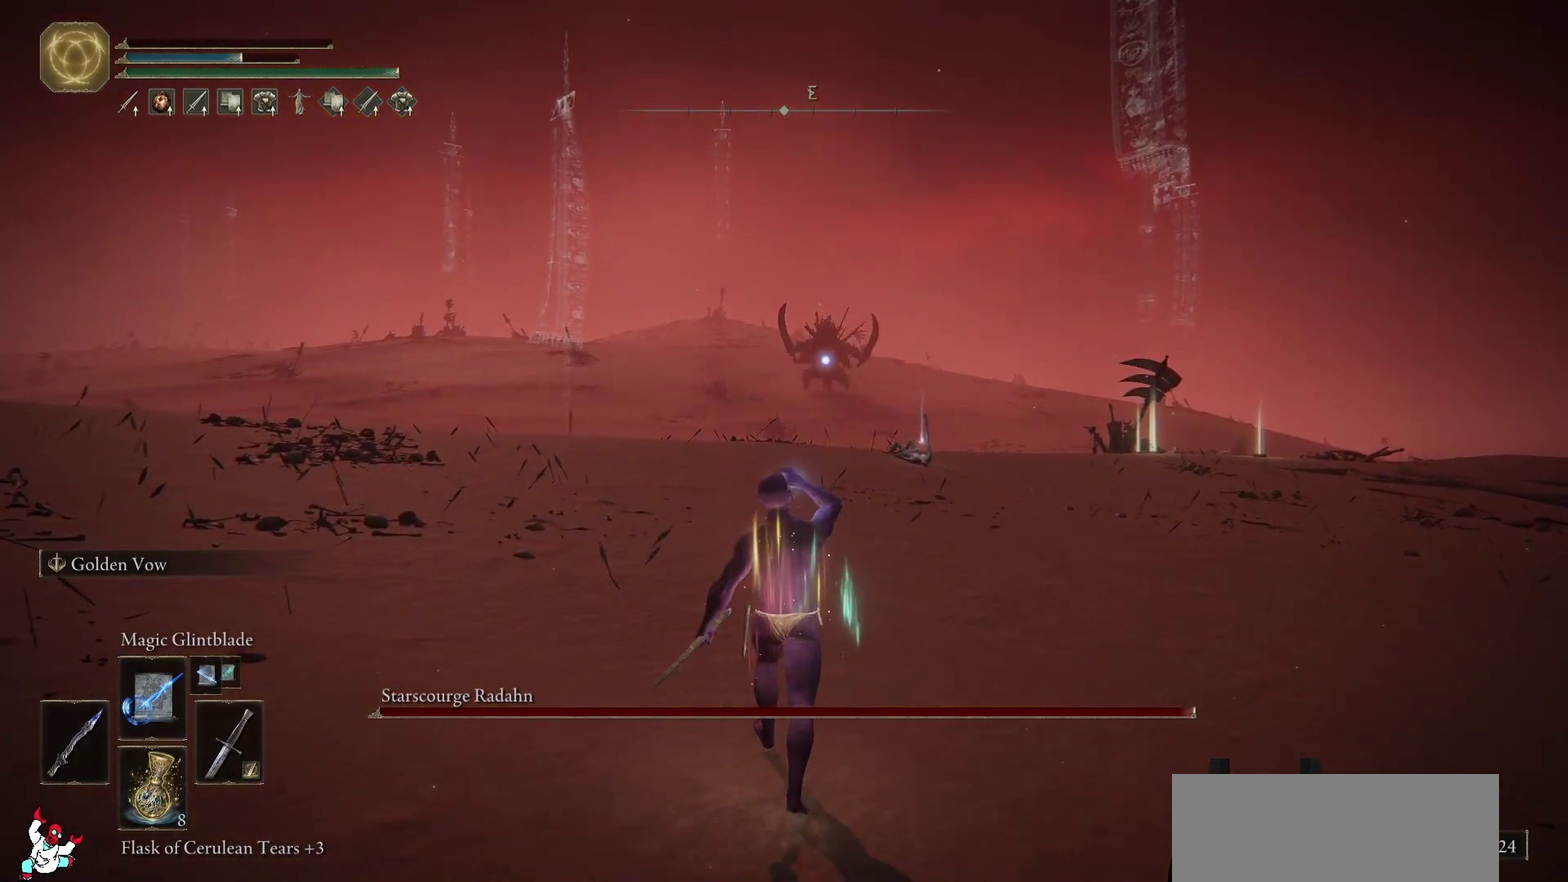
{"buttons": [], "left_stick": "up", "right_stick": "center", "events": []}
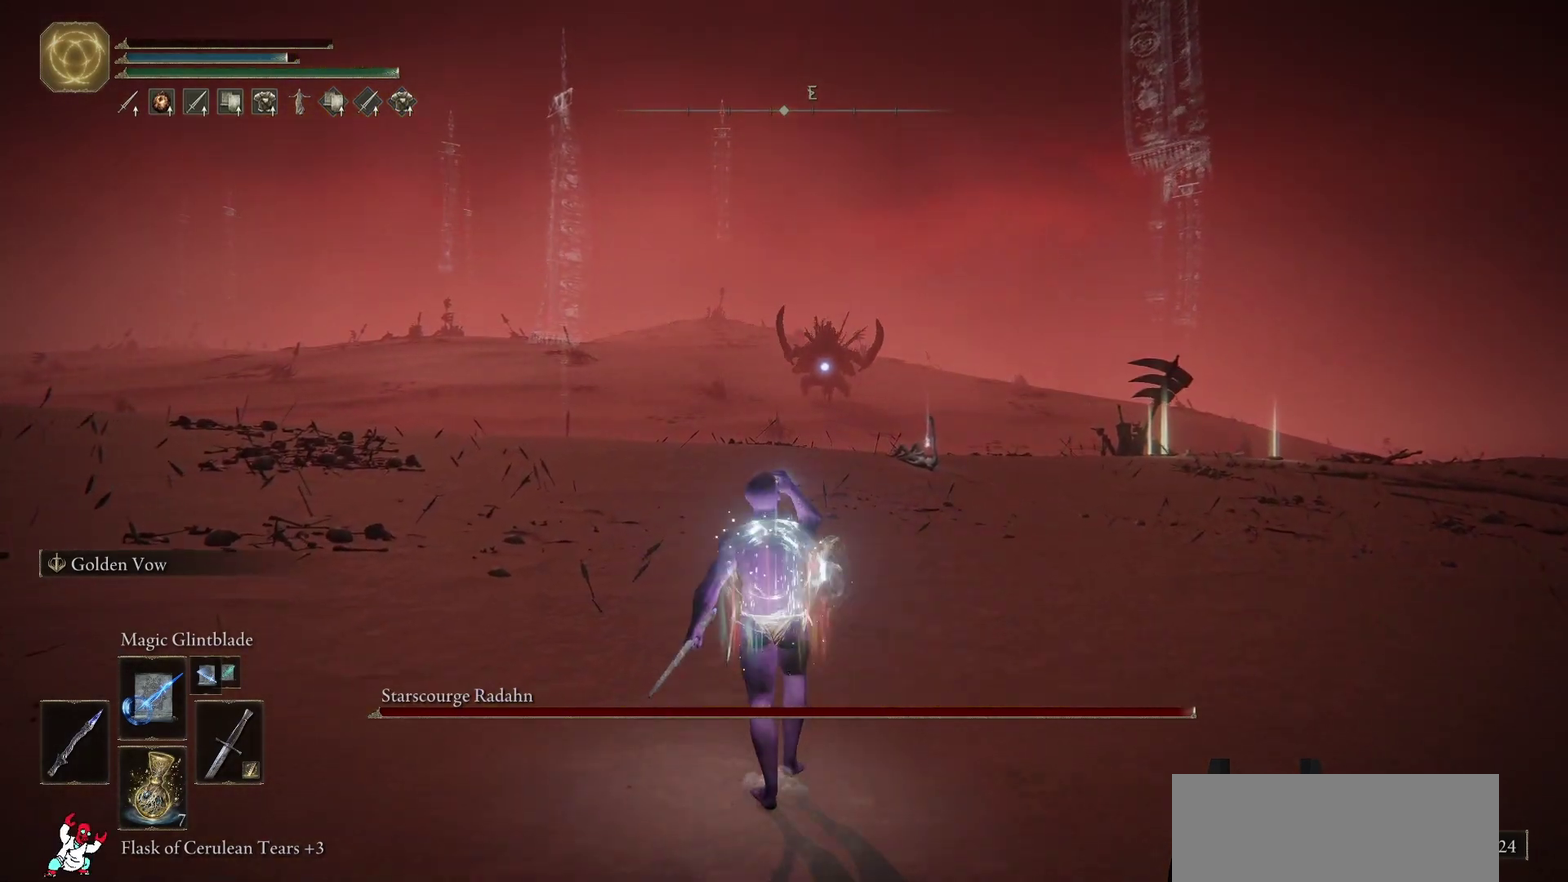
{"buttons": [], "left_stick": "up", "right_stick": "center", "events": []}
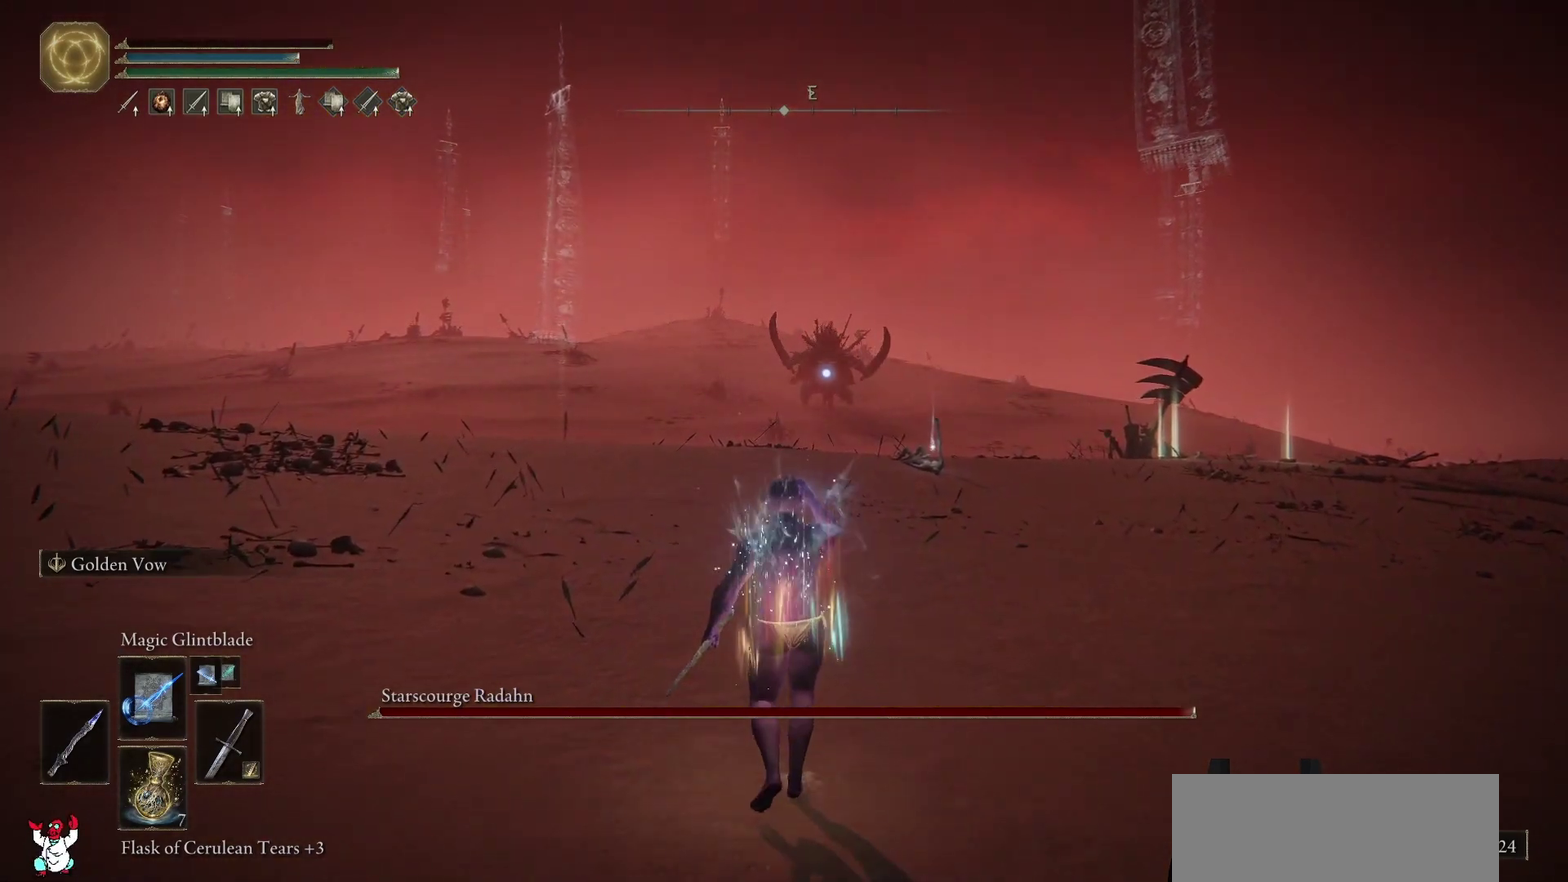
{"buttons": ["DPAD_RIGHT"], "left_stick": "up", "right_stick": "center", "events": [[383, "DPAD_RIGHT", "down"]]}